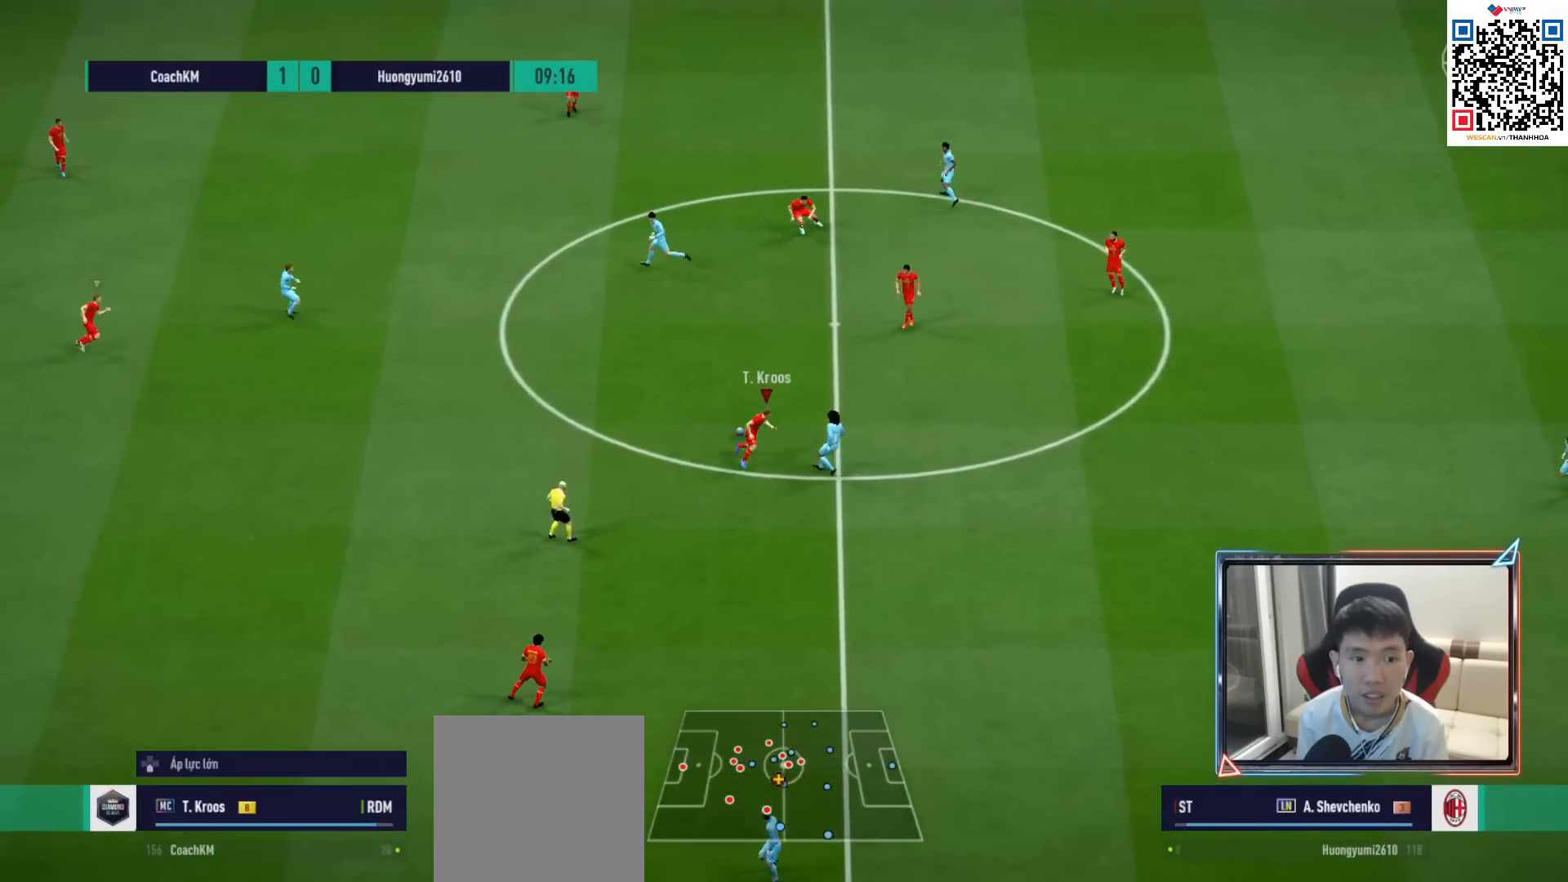
Gameplay with a controller (PlayStation layout); each line is a JSON object with the inputs held at the frame after it. "events" lists button and stick changes between this image and that frame as [ms after this image, input, new state], when the widget could be followed in between.
{"buttons": ["R1"], "left_stick": "right", "right_stick": "center", "events": [[33, "L1", "down"], [33, "R1", "down"], [50, "CROSS", "down"], [150, "left_stick", "center"], [167, "L1", "up"], [317, "left_stick", "right"], [483, "CROSS", "up"]]}
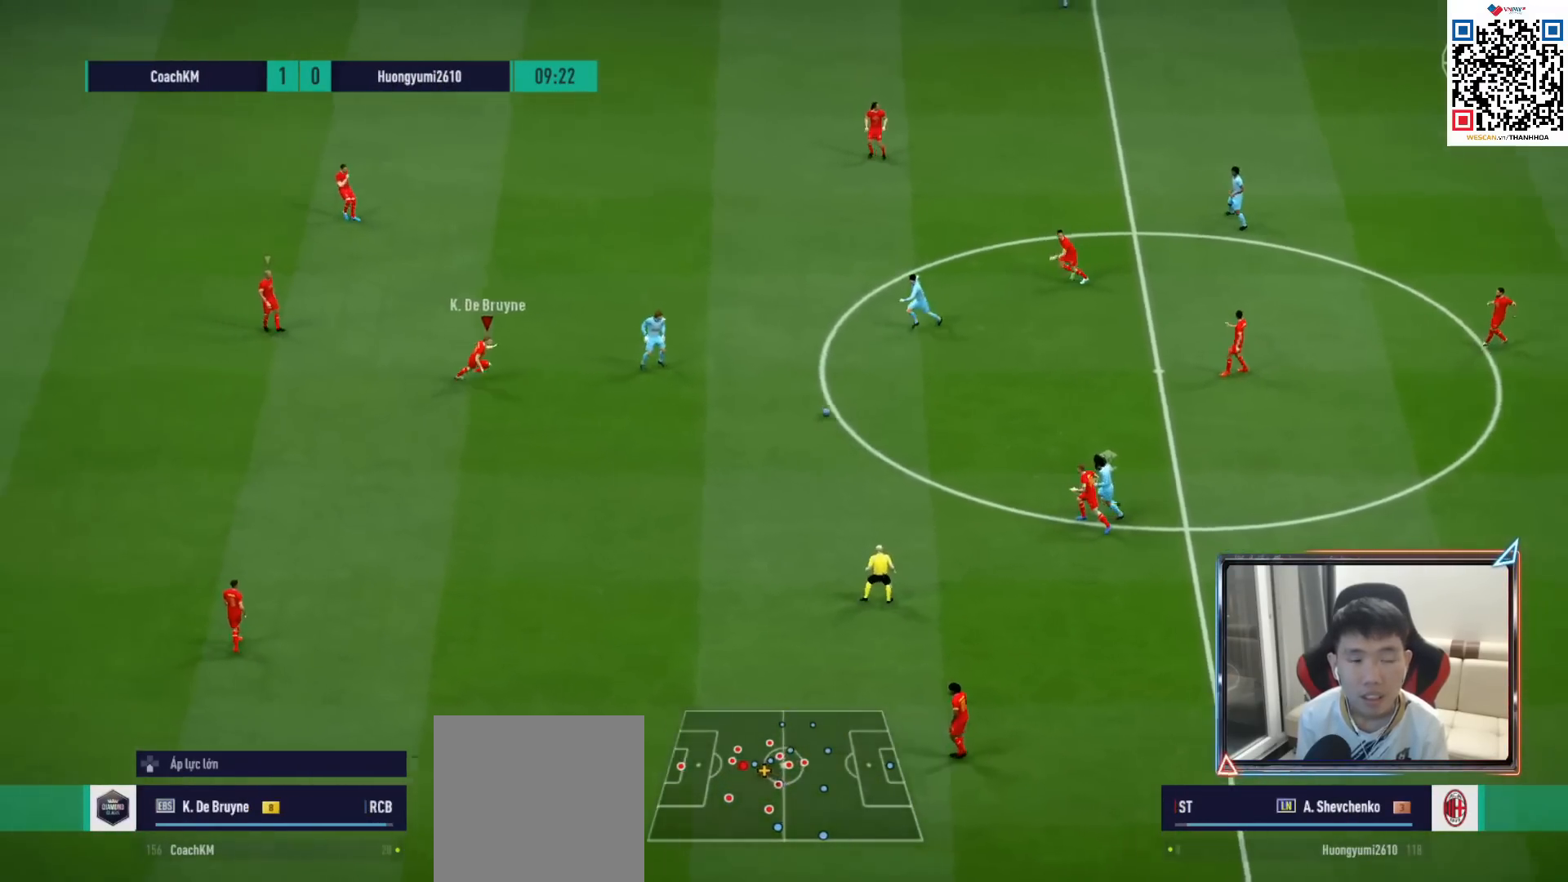
{"buttons": ["SQUARE", "R1"], "left_stick": "right", "right_stick": "center", "events": [[483, "SQUARE", "down"]]}
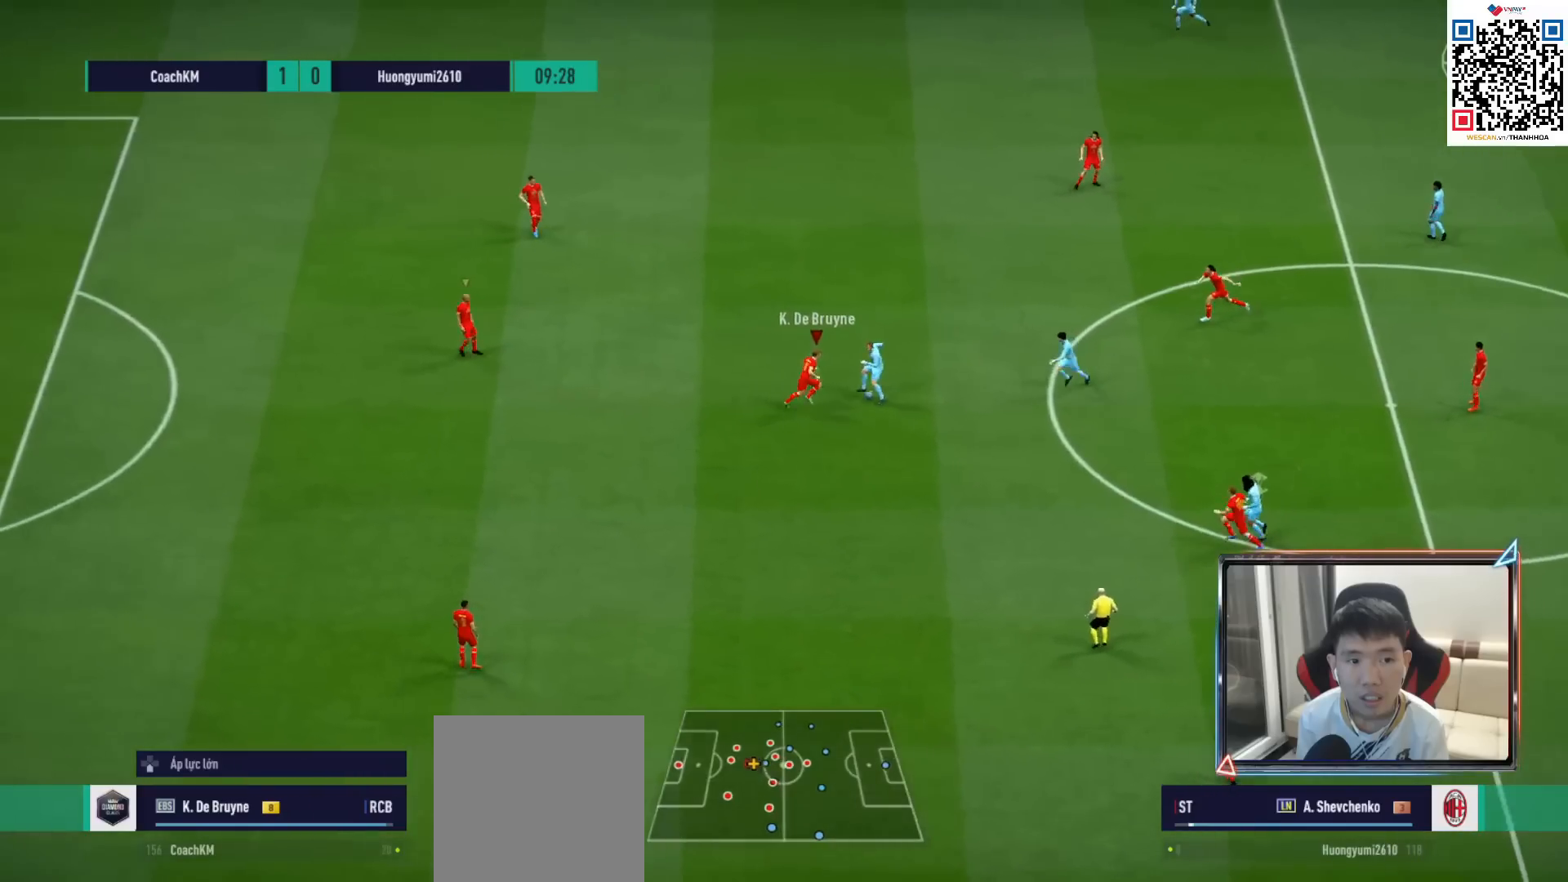
{"buttons": ["R1"], "left_stick": "up-right", "right_stick": "center", "events": [[83, "left_stick", "up-right"], [450, "SQUARE", "up"]]}
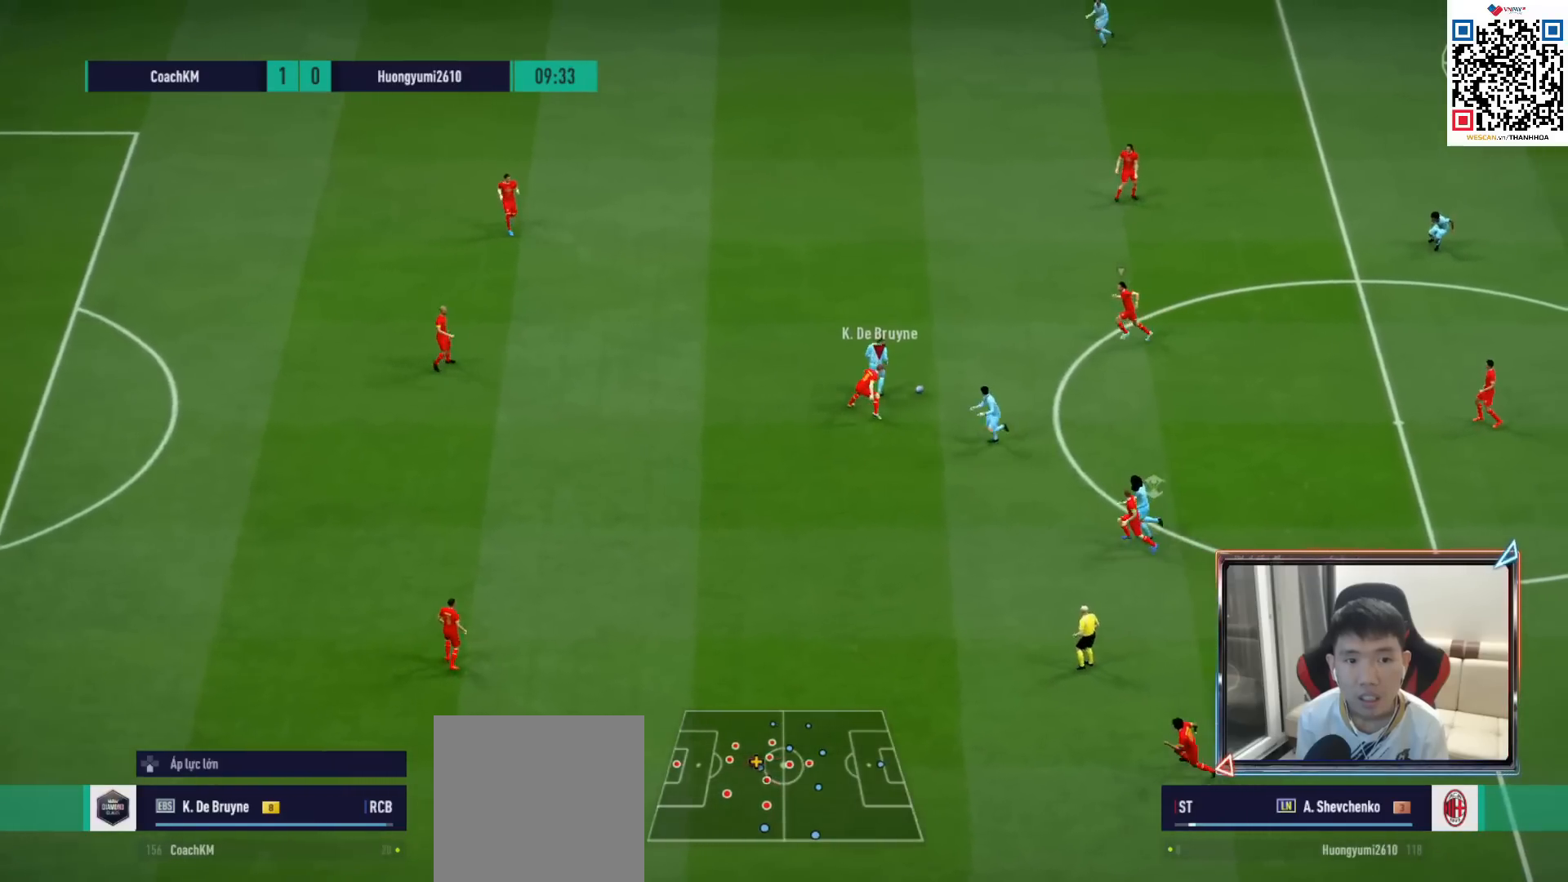
{"buttons": ["R1"], "left_stick": "right", "right_stick": "center", "events": [[67, "left_stick", "right"], [233, "CROSS", "down"], [317, "CROSS", "up"], [383, "CROSS", "down"], [467, "CROSS", "up"]]}
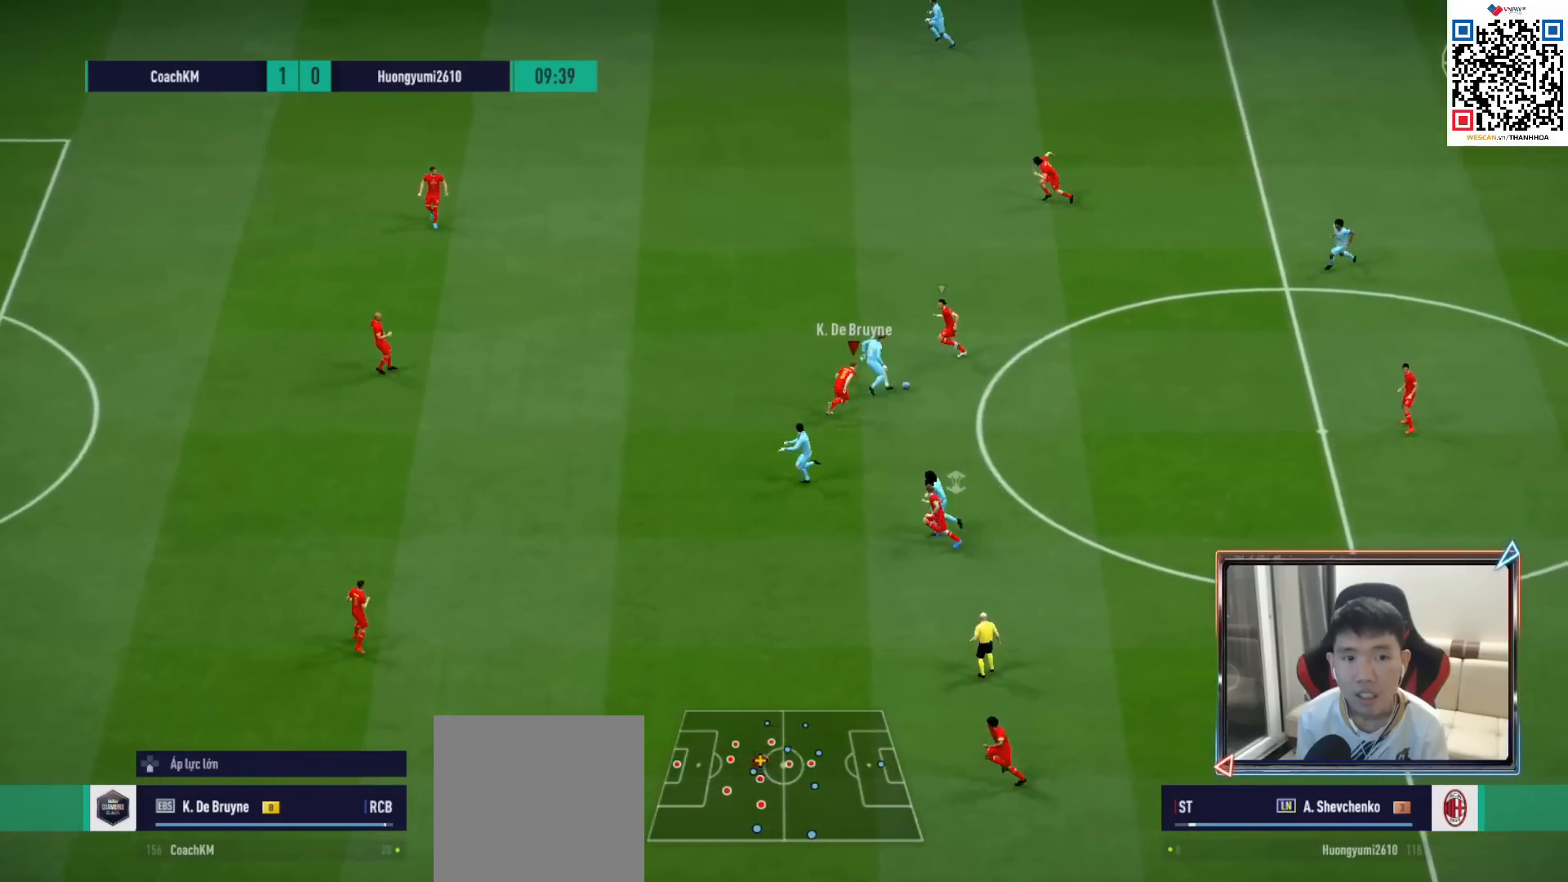
{"buttons": ["R1", "R2"], "left_stick": "up-right", "right_stick": "center", "events": [[150, "R2", "down"], [317, "left_stick", "up-right"]]}
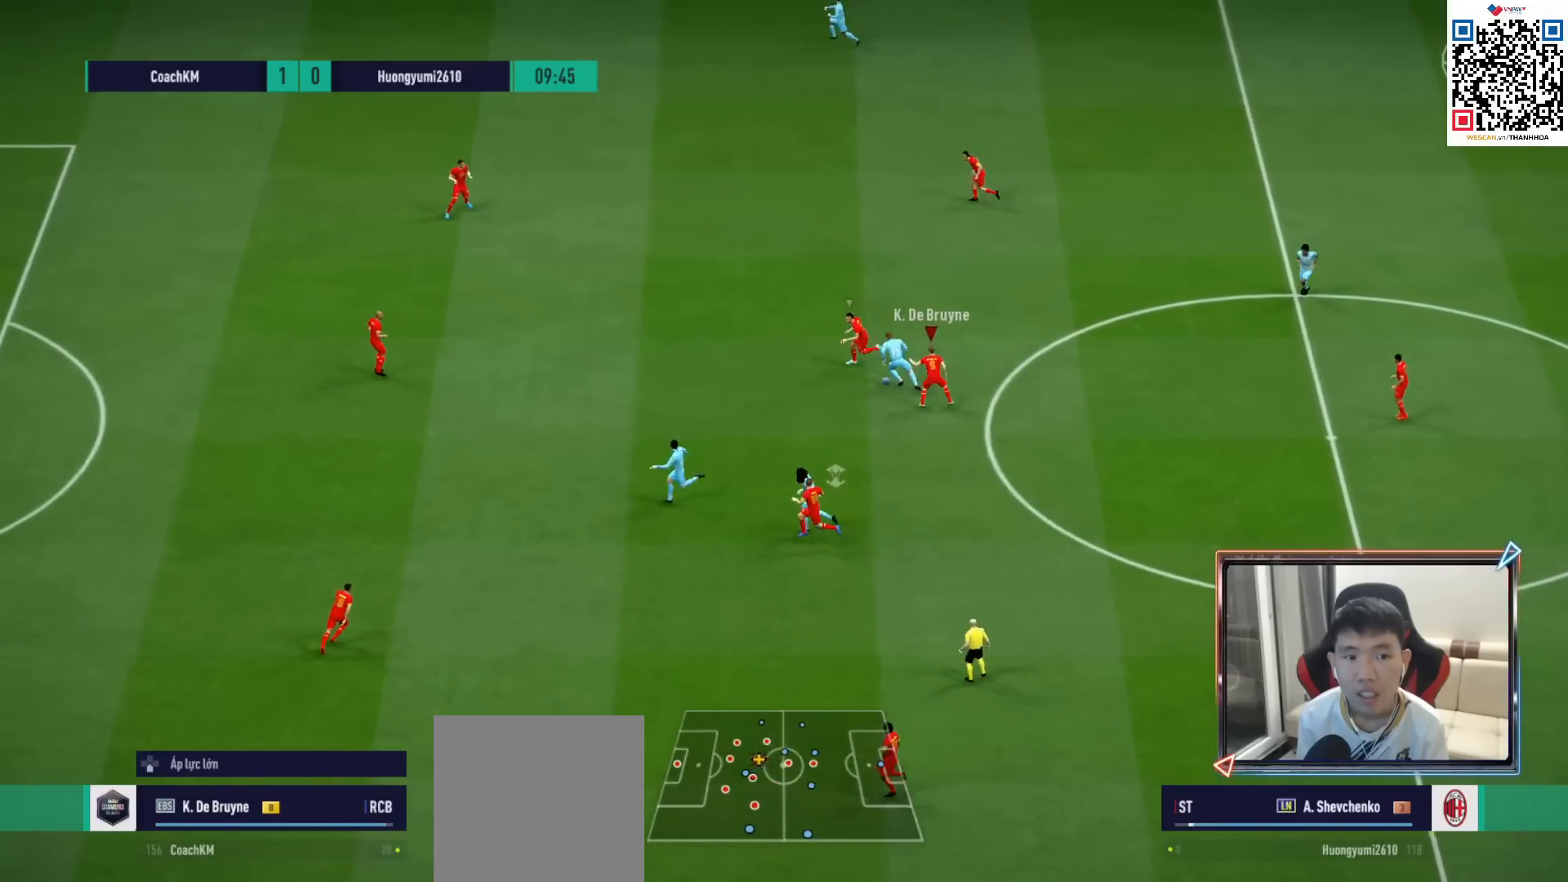
{"buttons": ["SQUARE", "R1"], "left_stick": "down", "right_stick": "center", "events": [[50, "left_stick", "down-right"], [67, "L1", "down"], [183, "left_stick", "down"], [233, "L1", "up"], [283, "R2", "up"], [283, "SQUARE", "down"]]}
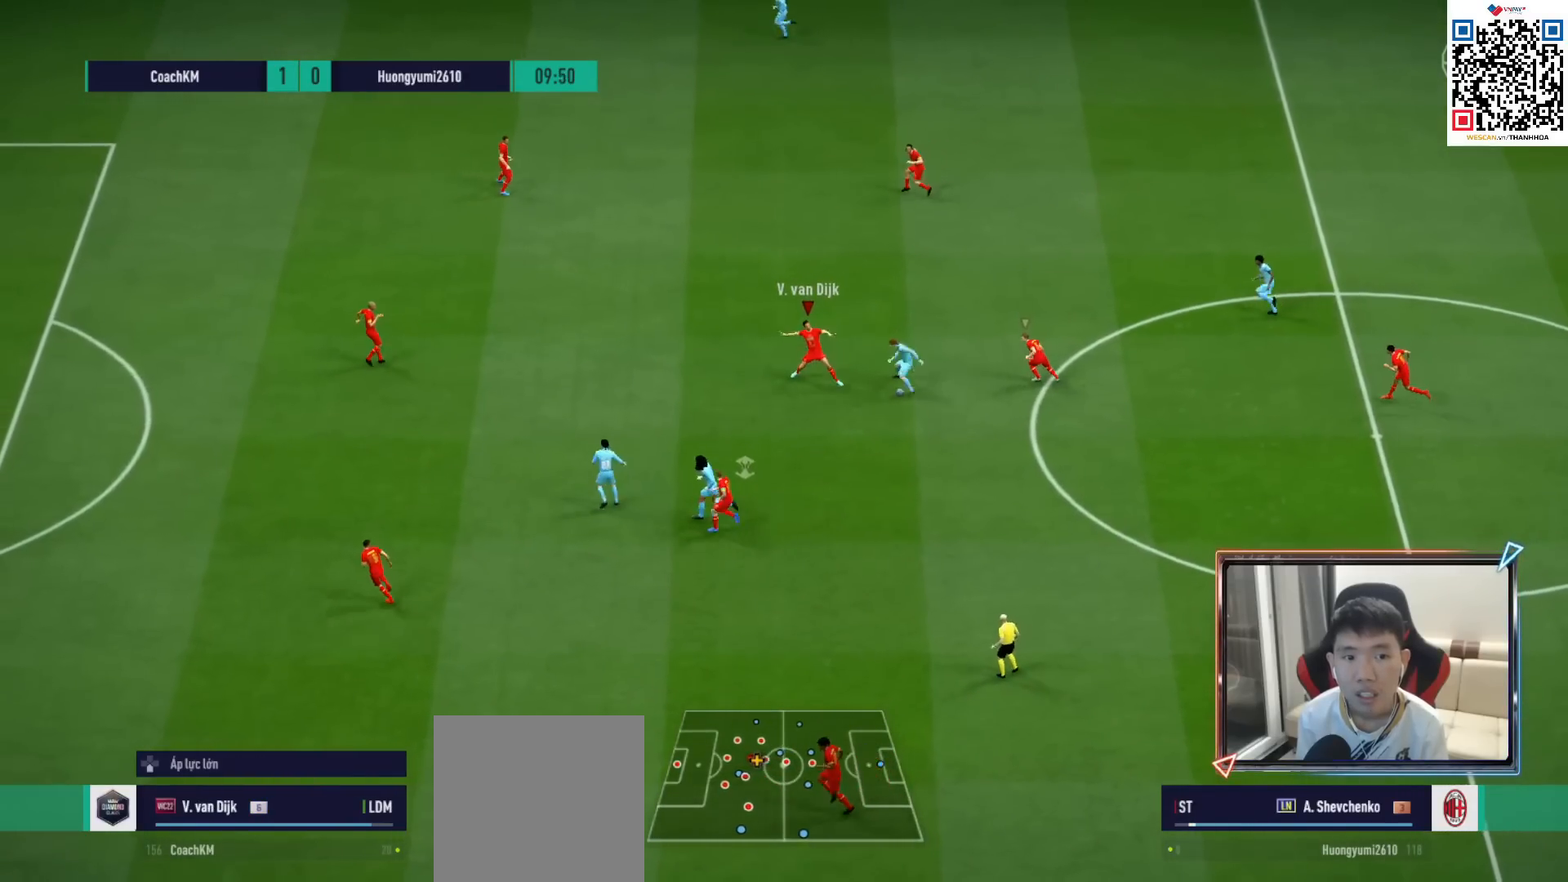
{"buttons": ["R1"], "left_stick": "up-left", "right_stick": "center", "events": [[133, "SQUARE", "up"], [217, "left_stick", "up-left"], [333, "right_stick", "down-left"], [450, "right_stick", "center"]]}
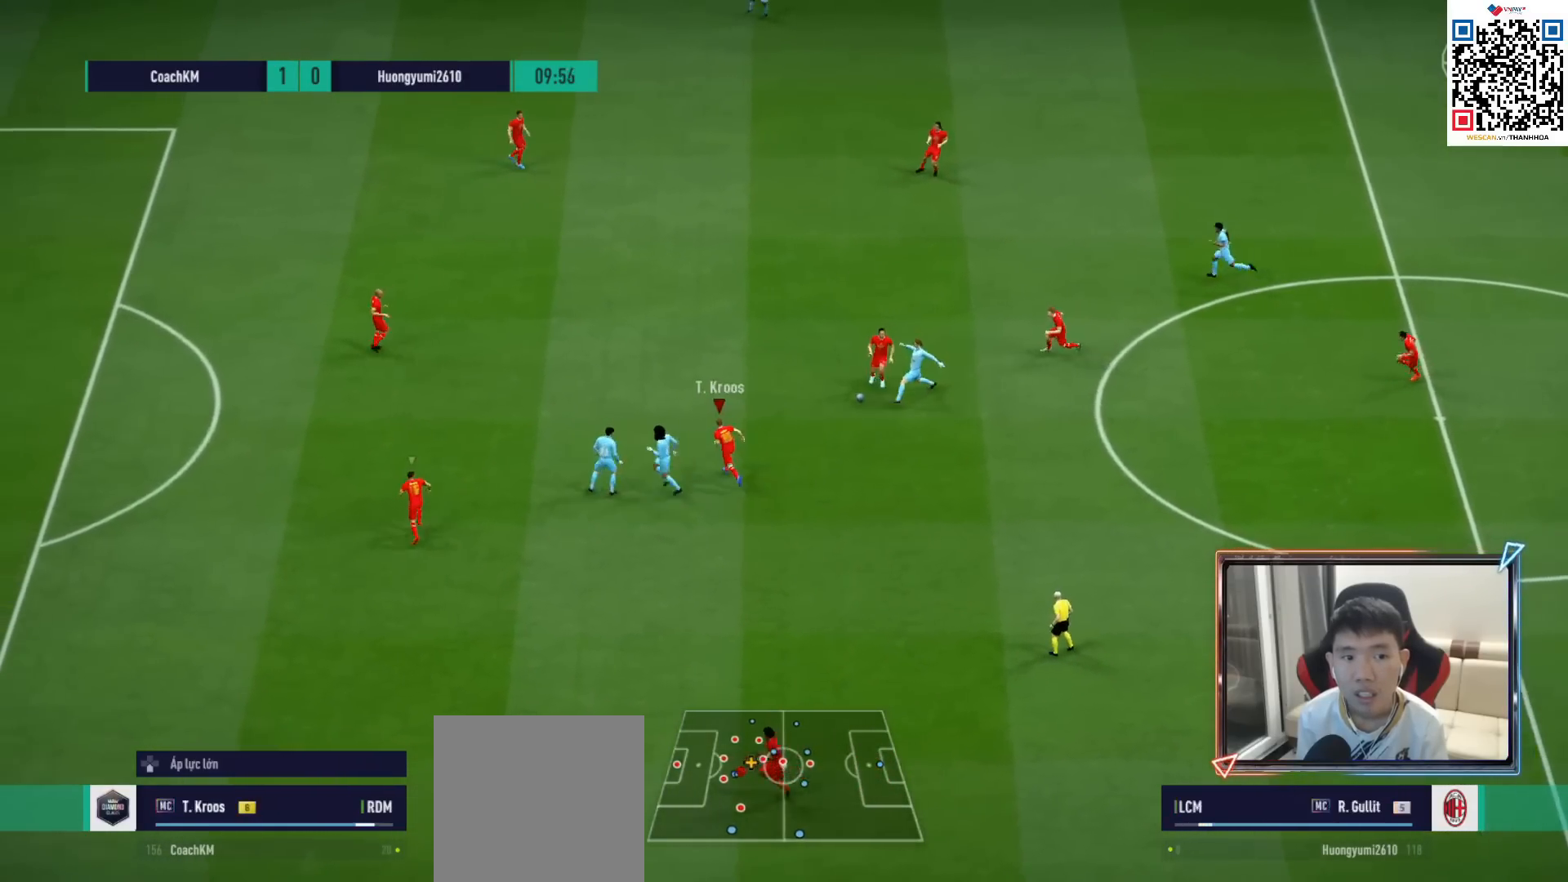
{"buttons": ["L1", "R1"], "left_stick": "up", "right_stick": "center", "events": [[117, "R1", "up"], [250, "R1", "down"], [417, "L1", "down"], [450, "left_stick", "up"]]}
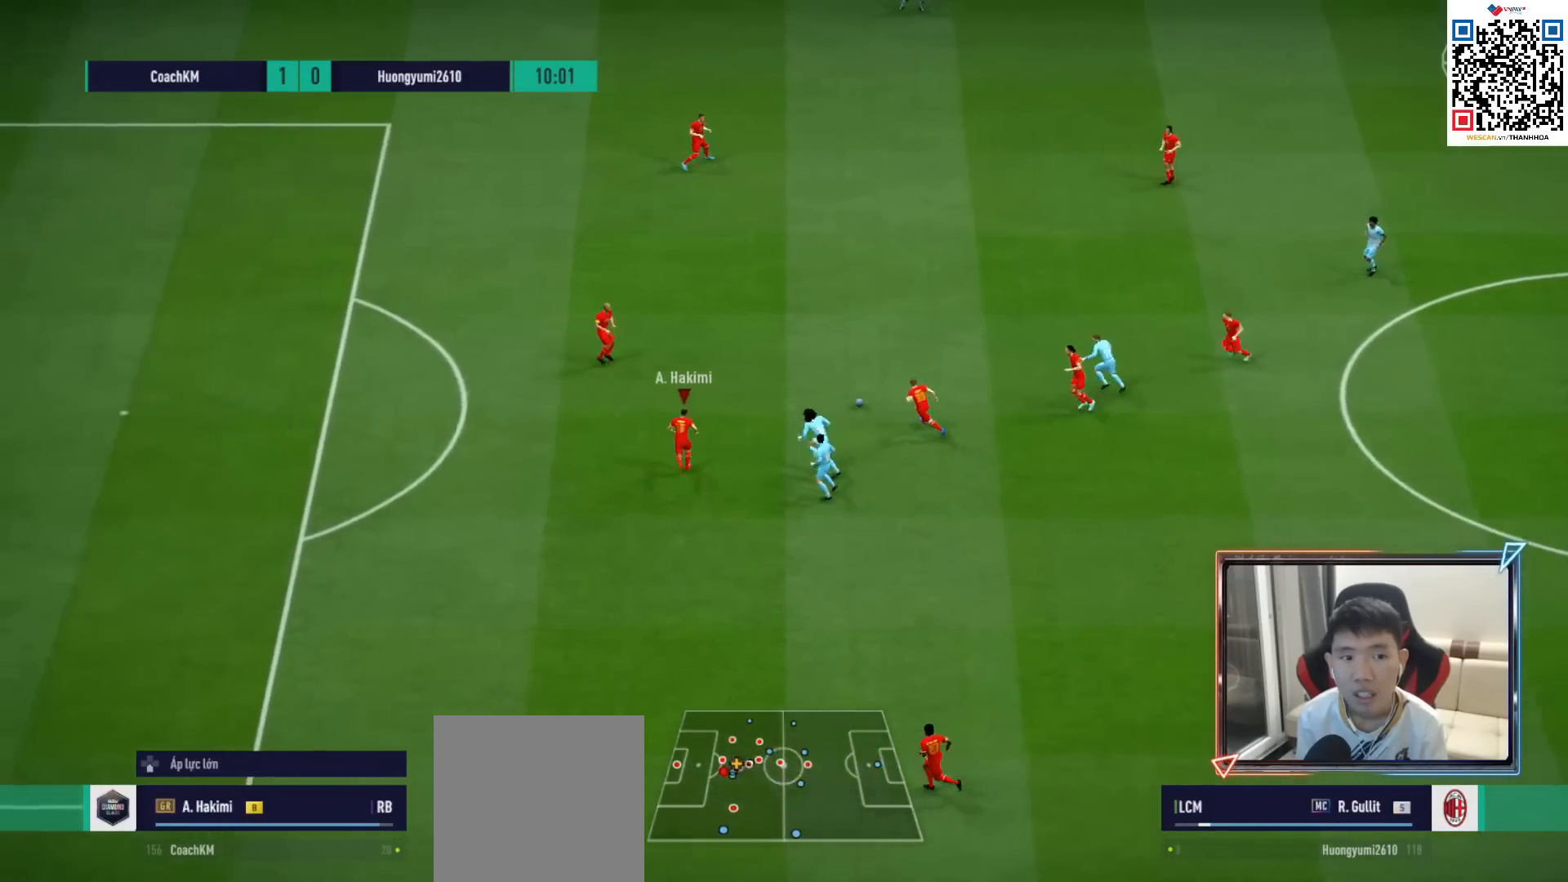
{"buttons": ["R1"], "left_stick": "up-right", "right_stick": "center", "events": [[33, "L1", "up"], [117, "CROSS", "down"], [167, "left_stick", "up-right"], [333, "CROSS", "up"]]}
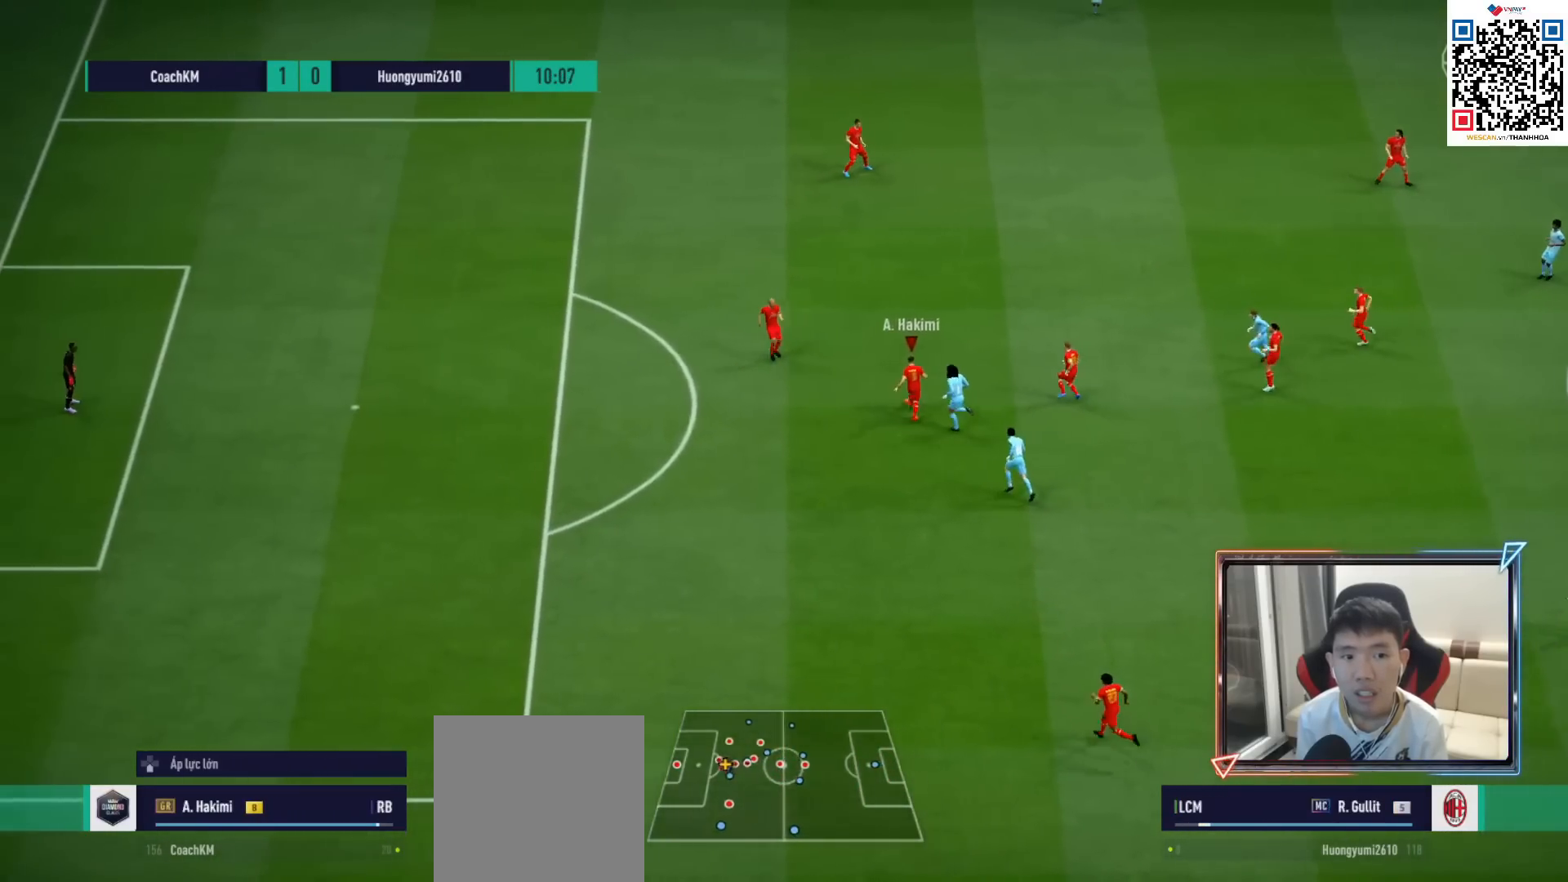
{"buttons": [], "left_stick": "center", "right_stick": "center", "events": [[317, "R1", "up"], [333, "left_stick", "center"]]}
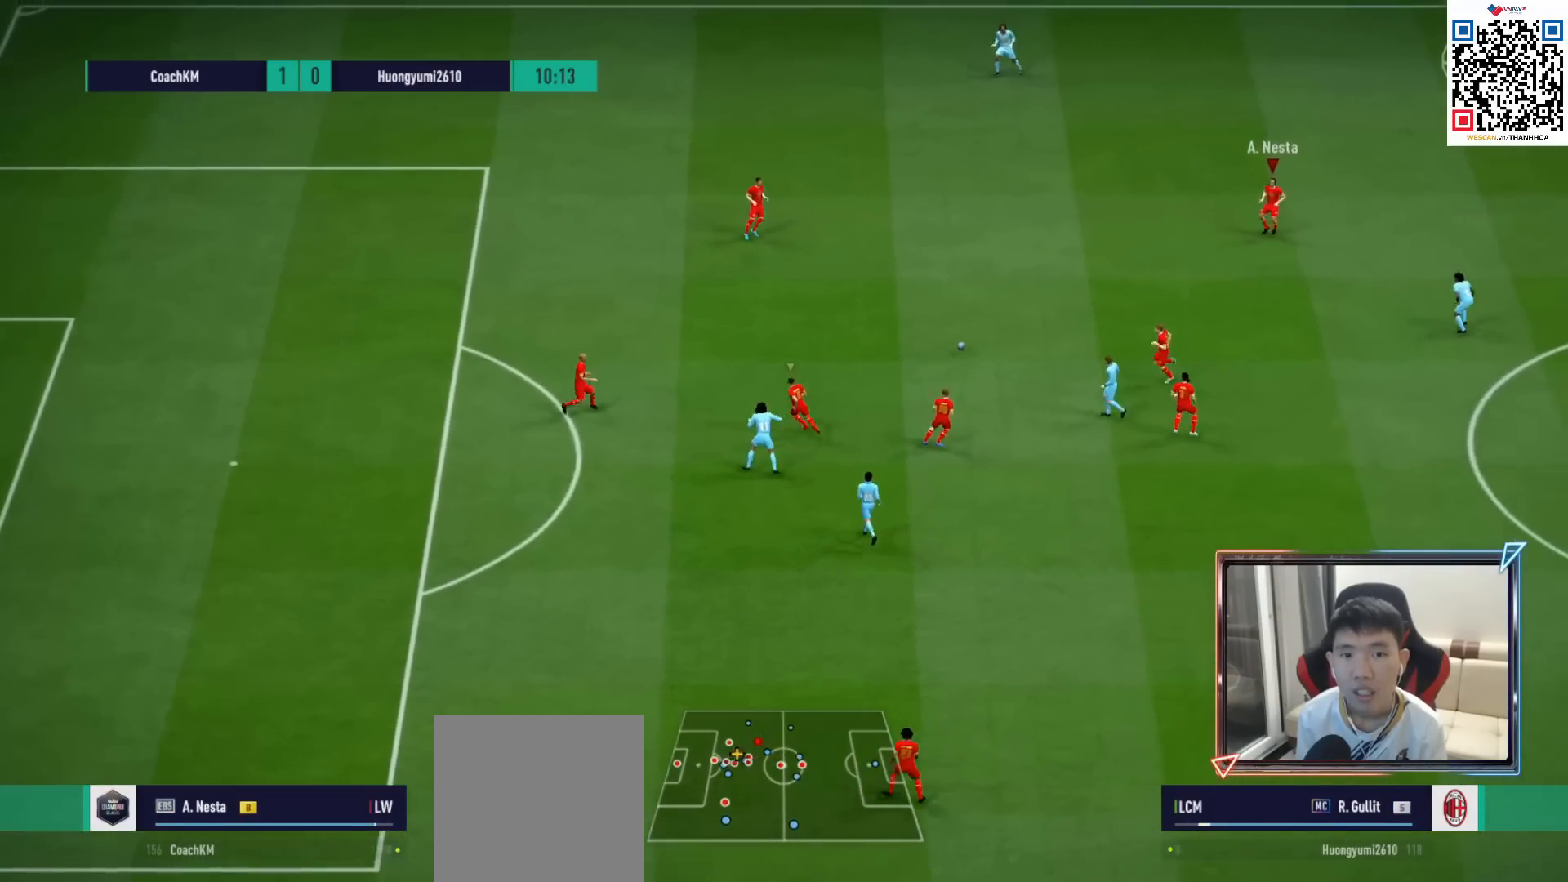
{"buttons": [], "left_stick": "down-right", "right_stick": "center", "events": [[33, "left_stick", "down-right"]]}
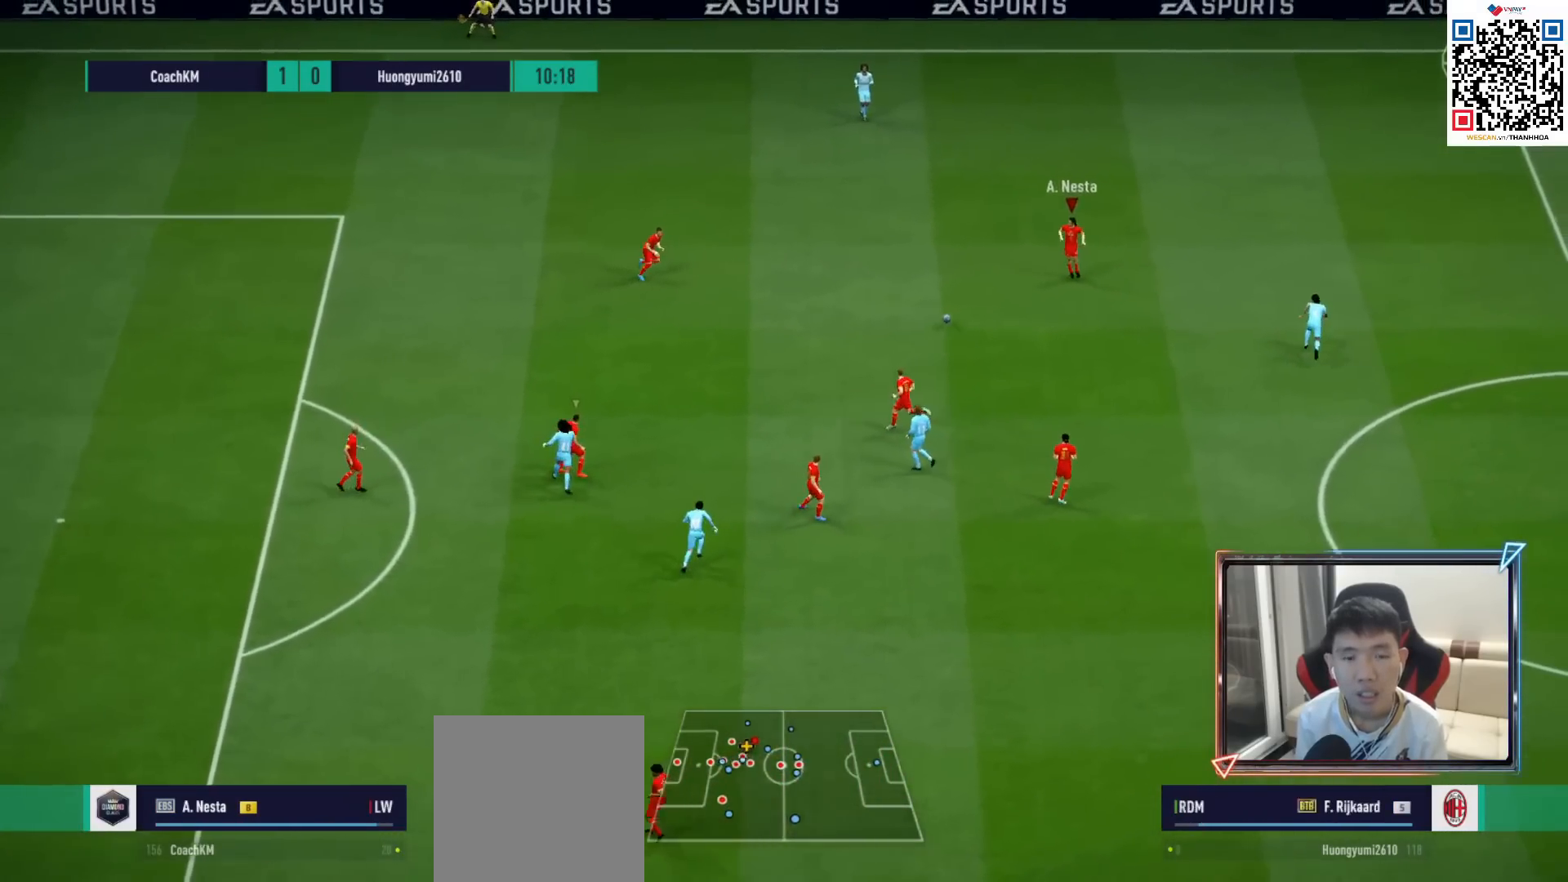
{"buttons": [], "left_stick": "down-right", "right_stick": "center", "events": [[117, "CROSS", "down"], [117, "L1", "down"], [250, "L1", "up"], [283, "CROSS", "up"]]}
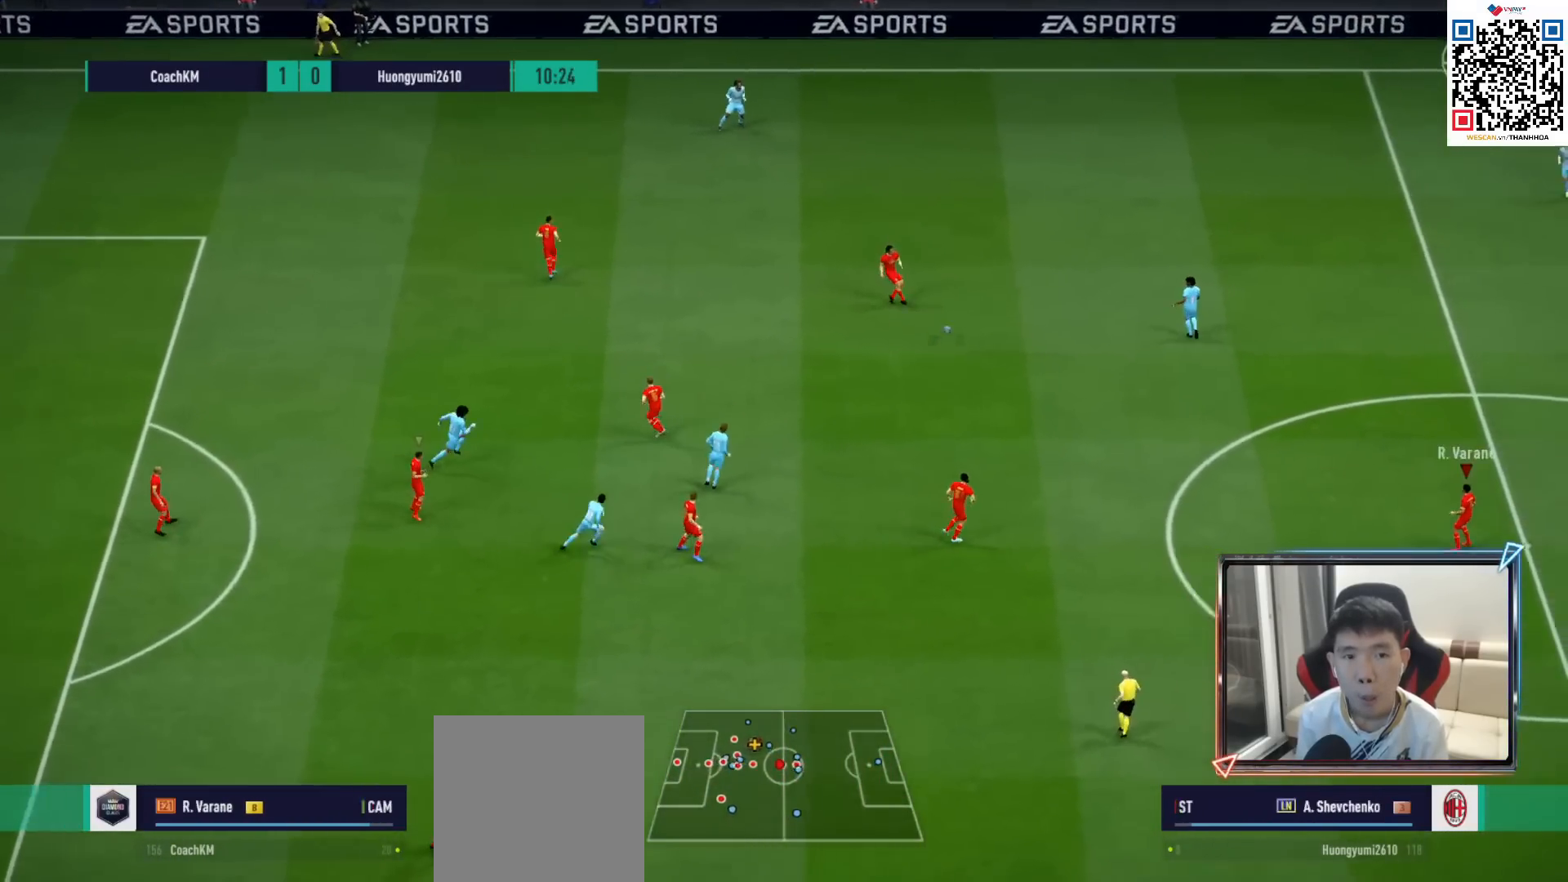
{"buttons": ["R1"], "left_stick": "right", "right_stick": "center", "events": [[283, "left_stick", "right"], [433, "R1", "down"]]}
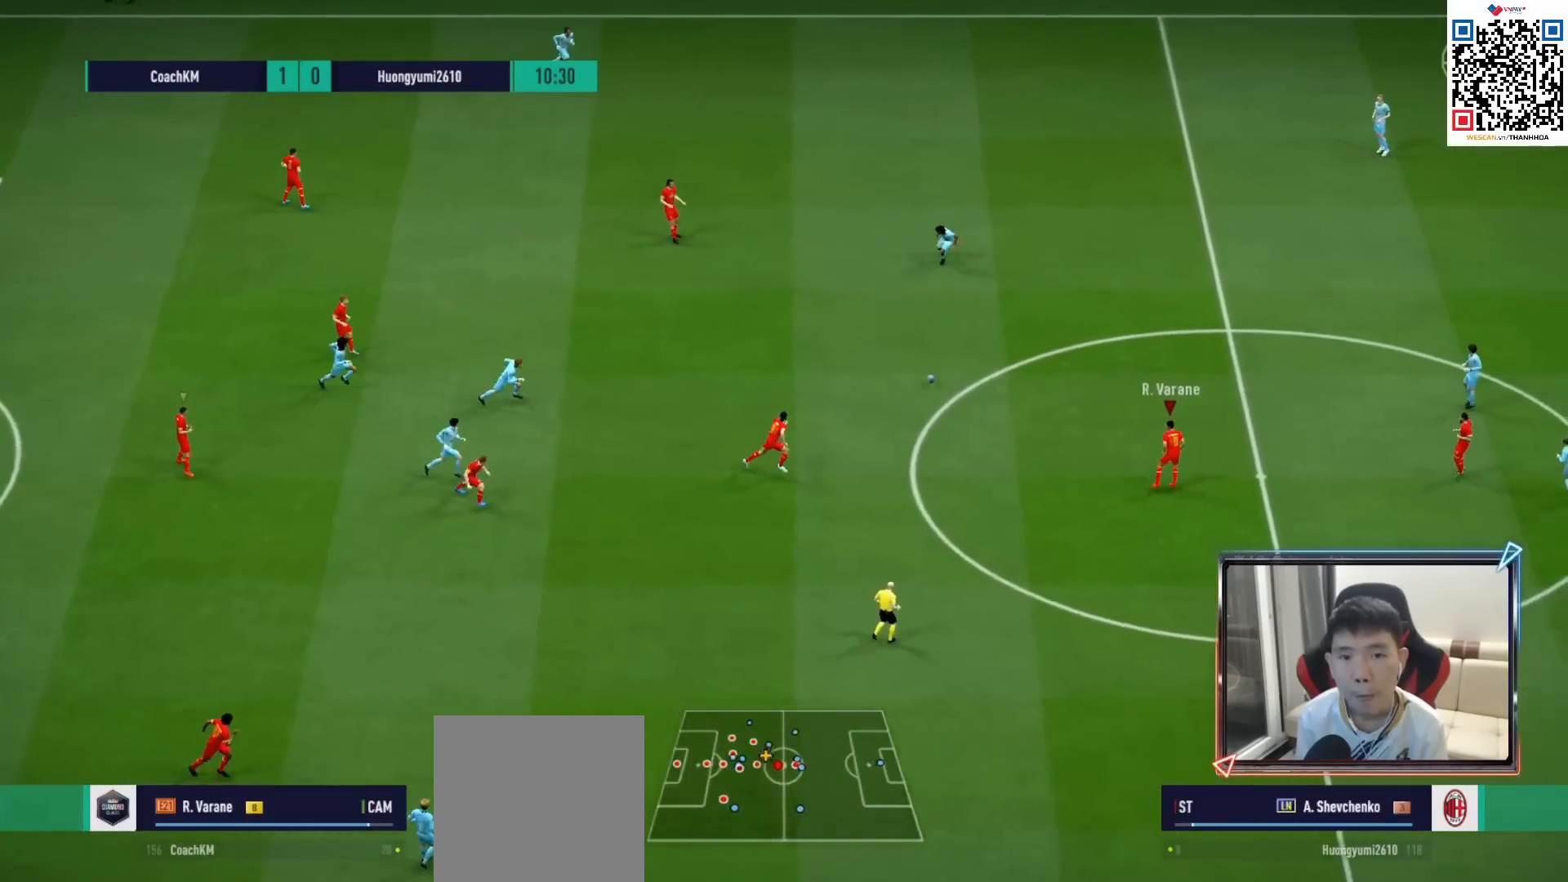
{"buttons": ["L1"], "left_stick": "right", "right_stick": "center", "events": [[117, "R1", "up"], [483, "L1", "down"]]}
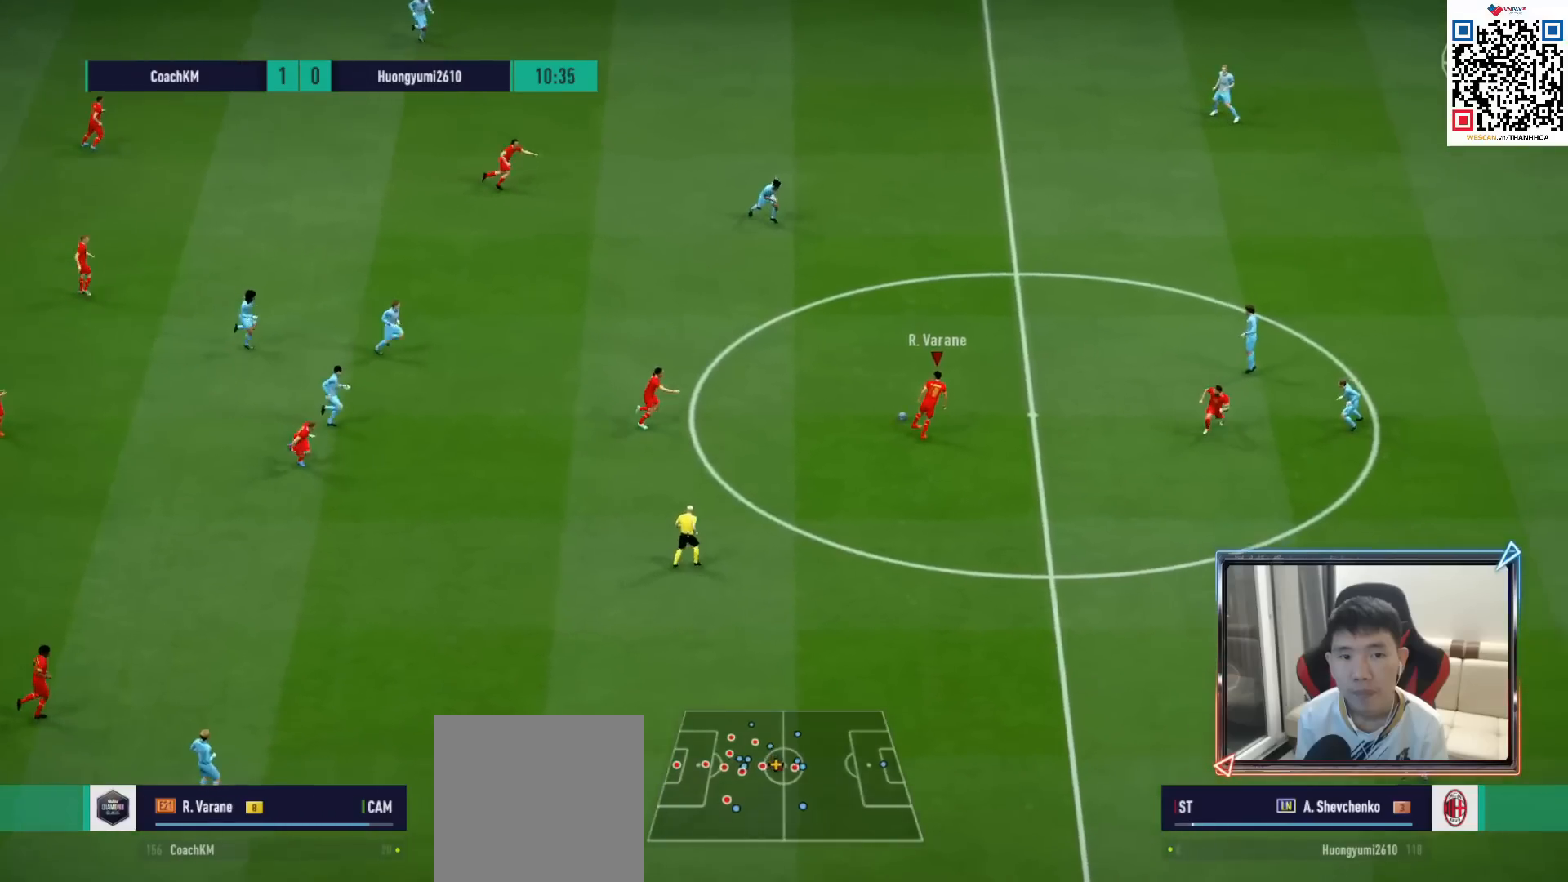
{"buttons": [], "left_stick": "down-right", "right_stick": "center", "events": [[133, "L1", "up"], [200, "left_stick", "down-right"]]}
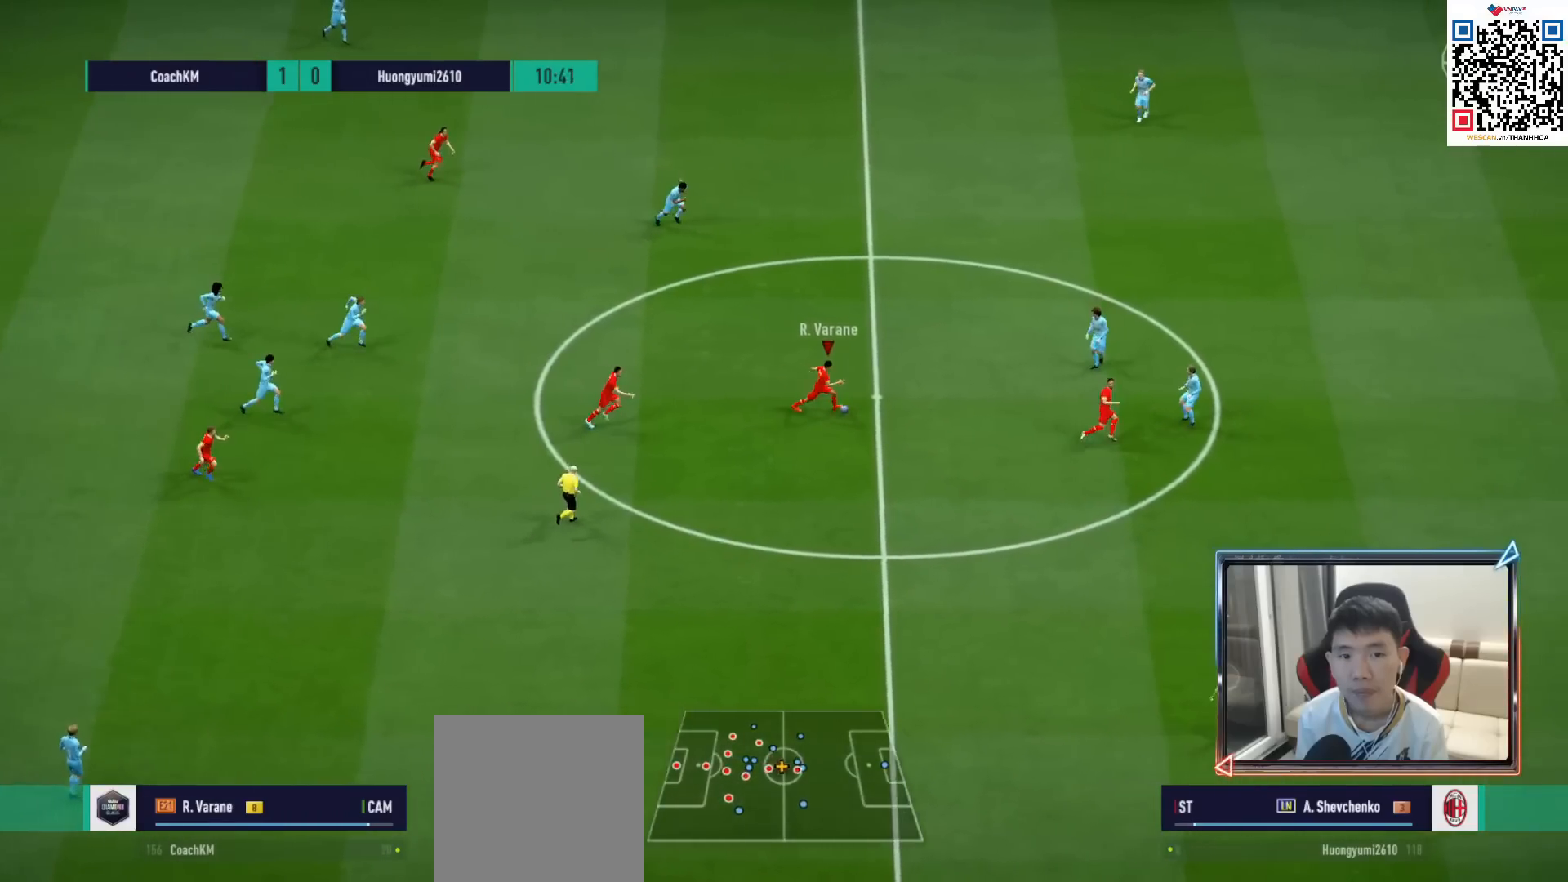
{"buttons": [], "left_stick": "down-right", "right_stick": "center", "events": []}
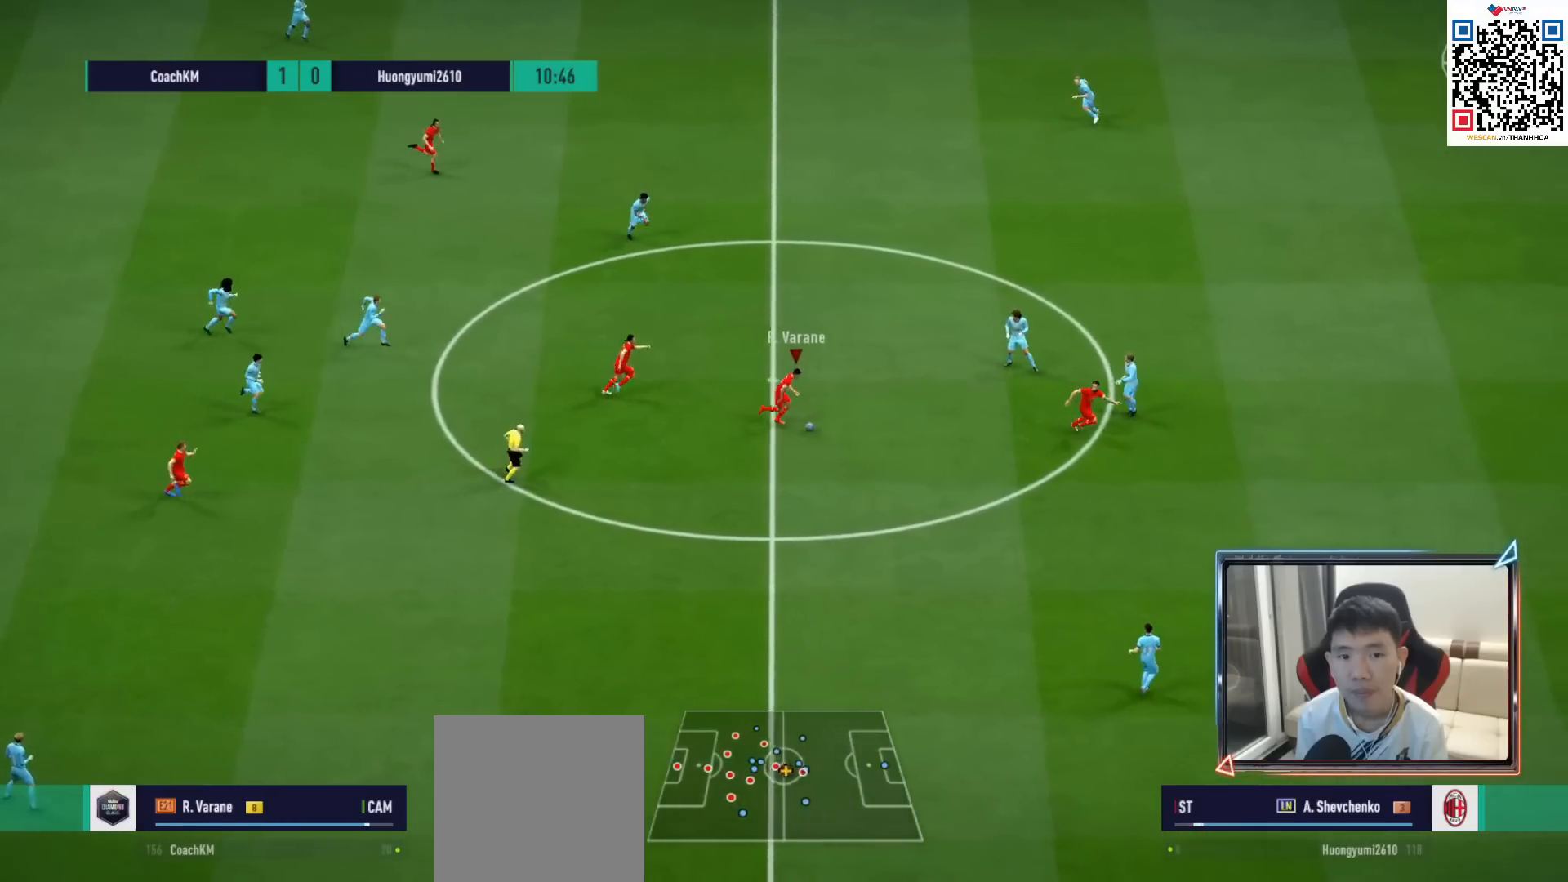
{"buttons": ["R1"], "left_stick": "right", "right_stick": "center", "events": [[50, "TRIANGLE", "down"], [150, "TRIANGLE", "up"], [283, "R1", "down"], [283, "left_stick", "right"]]}
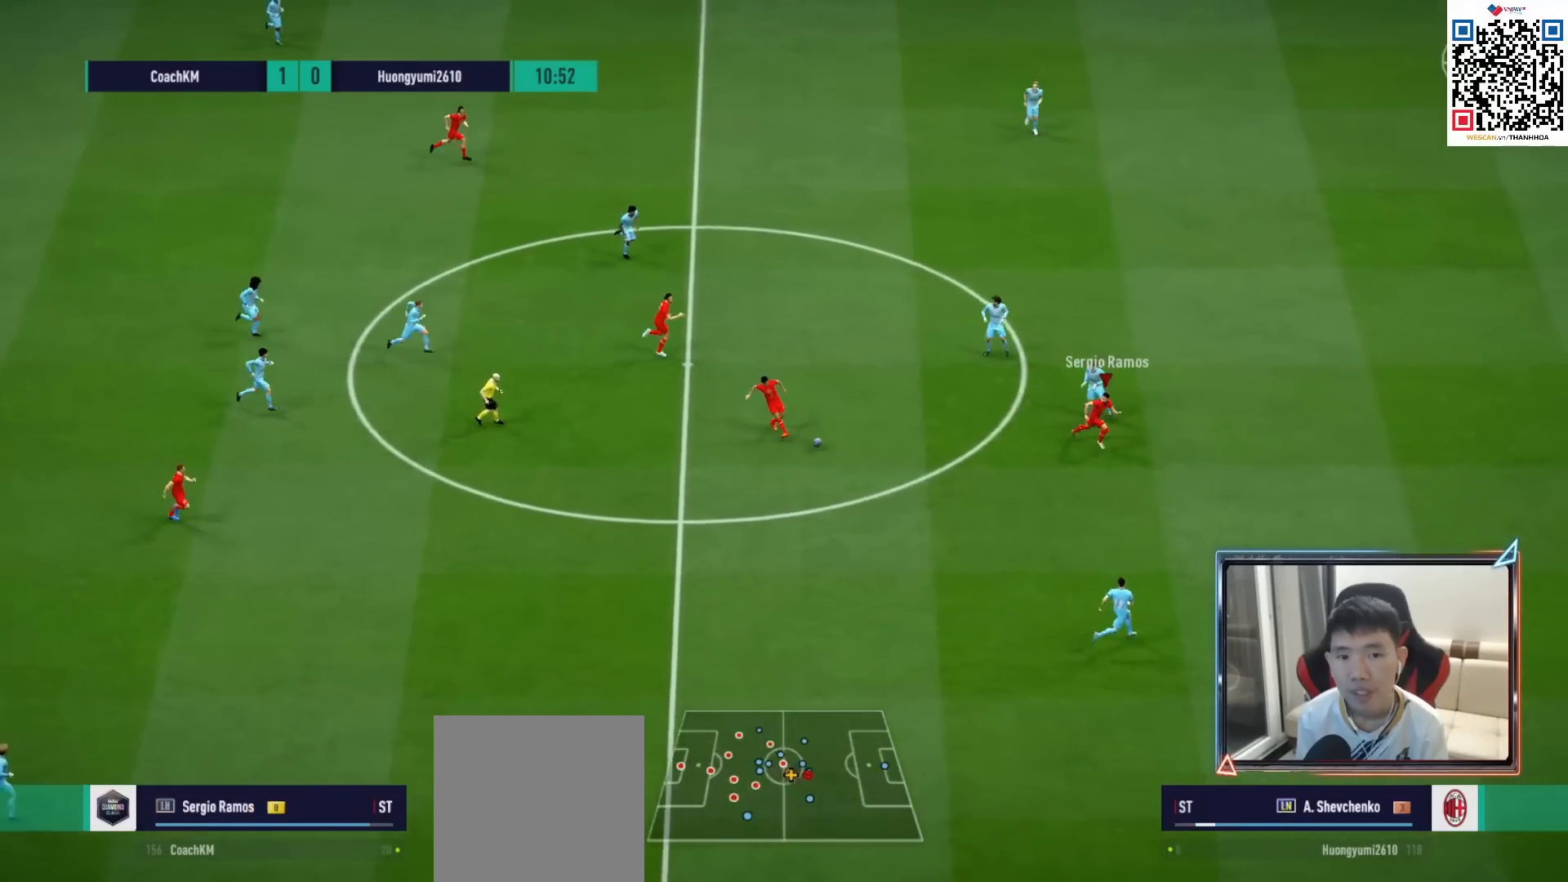
{"buttons": ["R1"], "left_stick": "right", "right_stick": "center", "events": []}
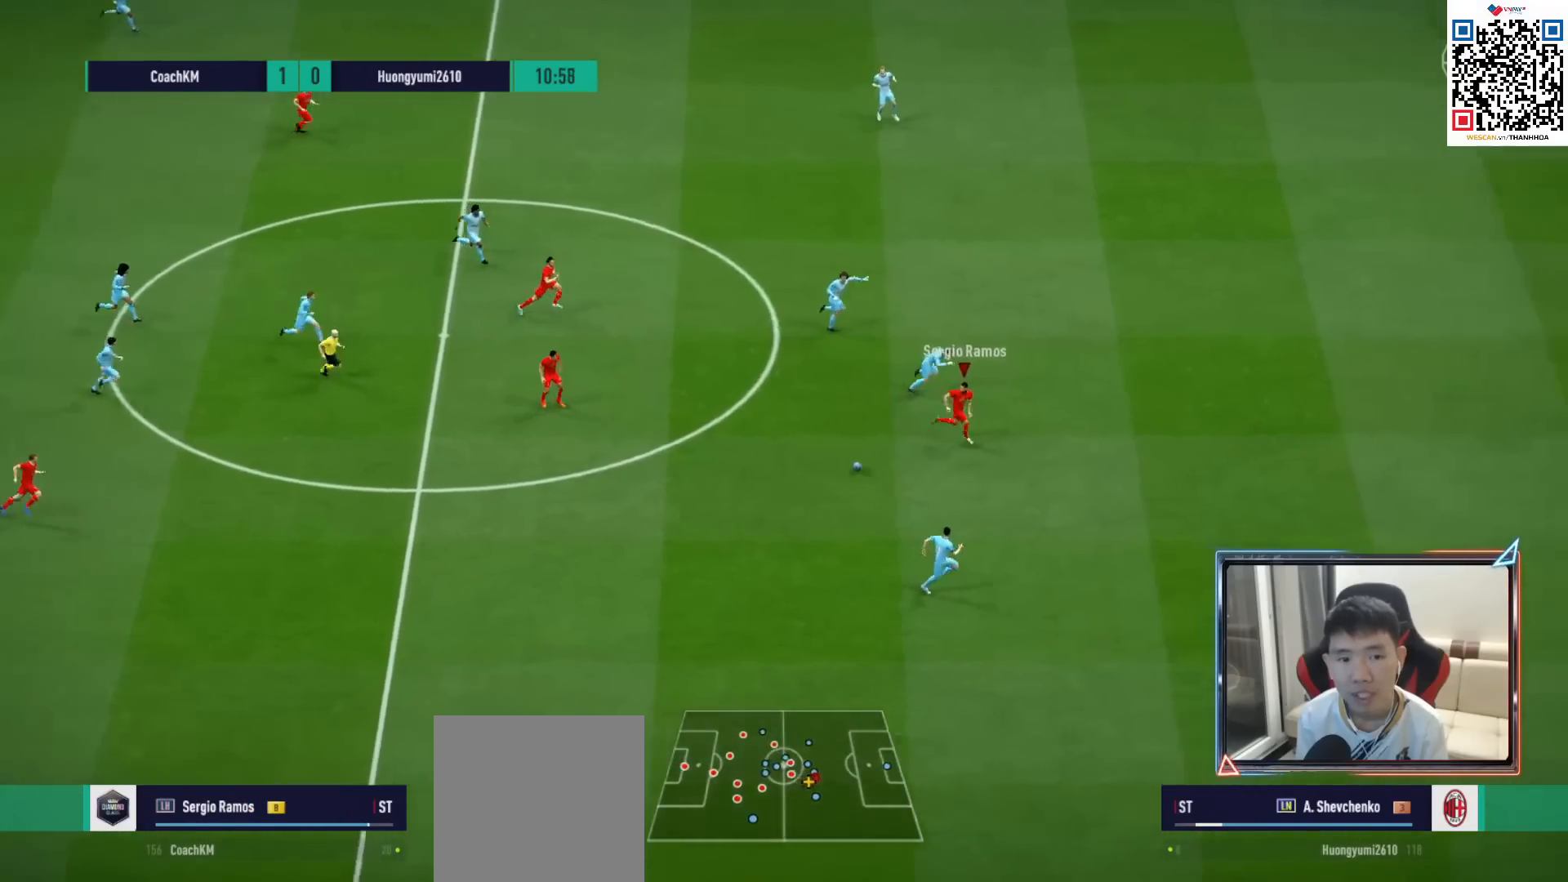
{"buttons": ["R1"], "left_stick": "right", "right_stick": "center", "events": []}
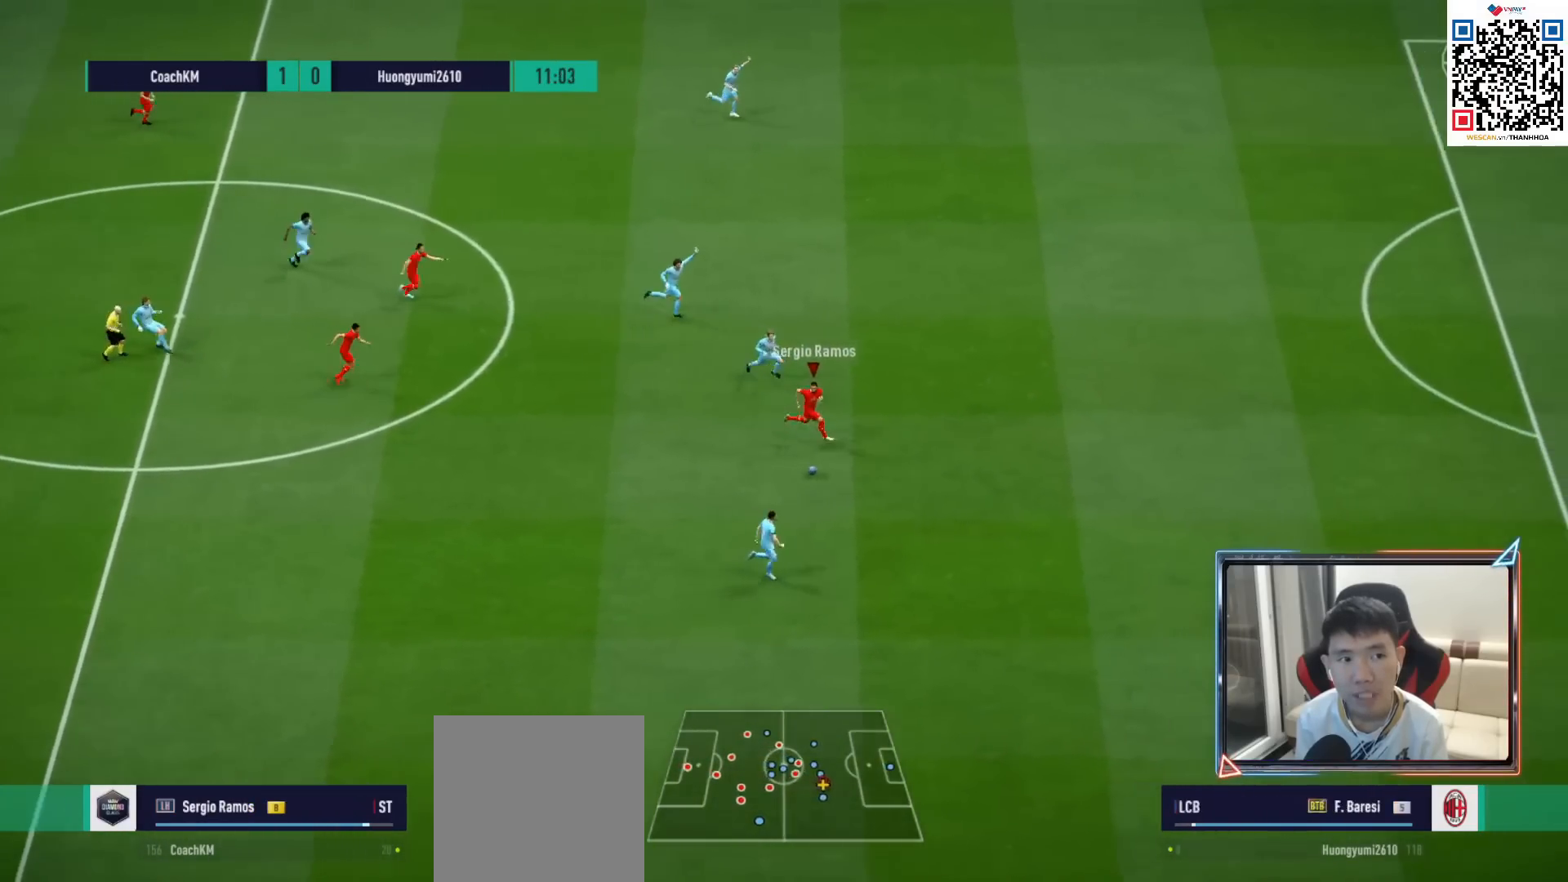
{"buttons": ["R1"], "left_stick": "right", "right_stick": "center", "events": []}
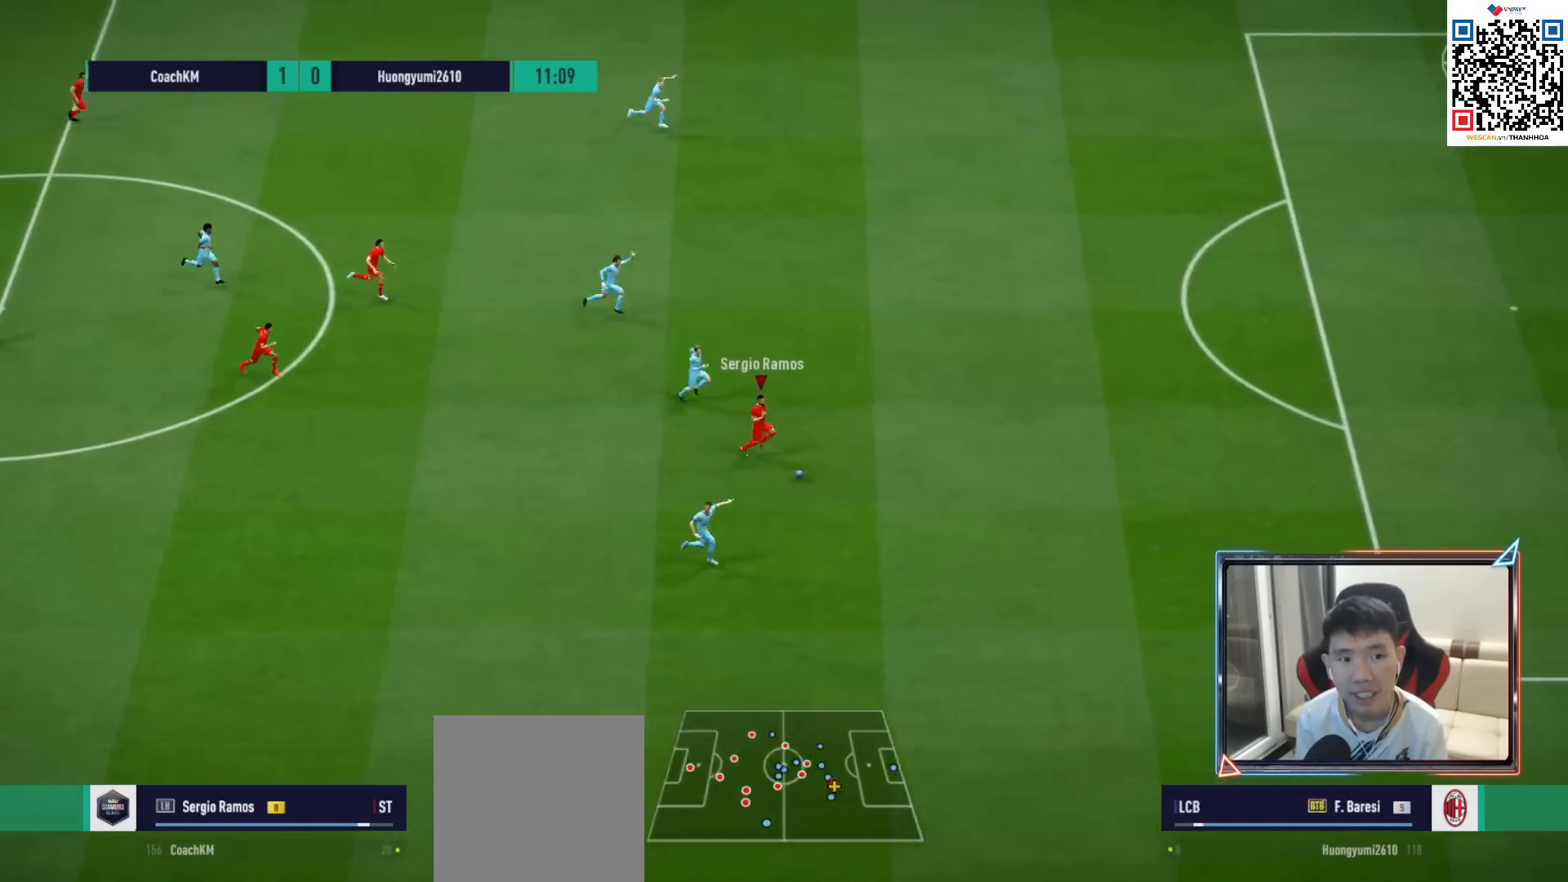
{"buttons": ["R1"], "left_stick": "right", "right_stick": "center", "events": []}
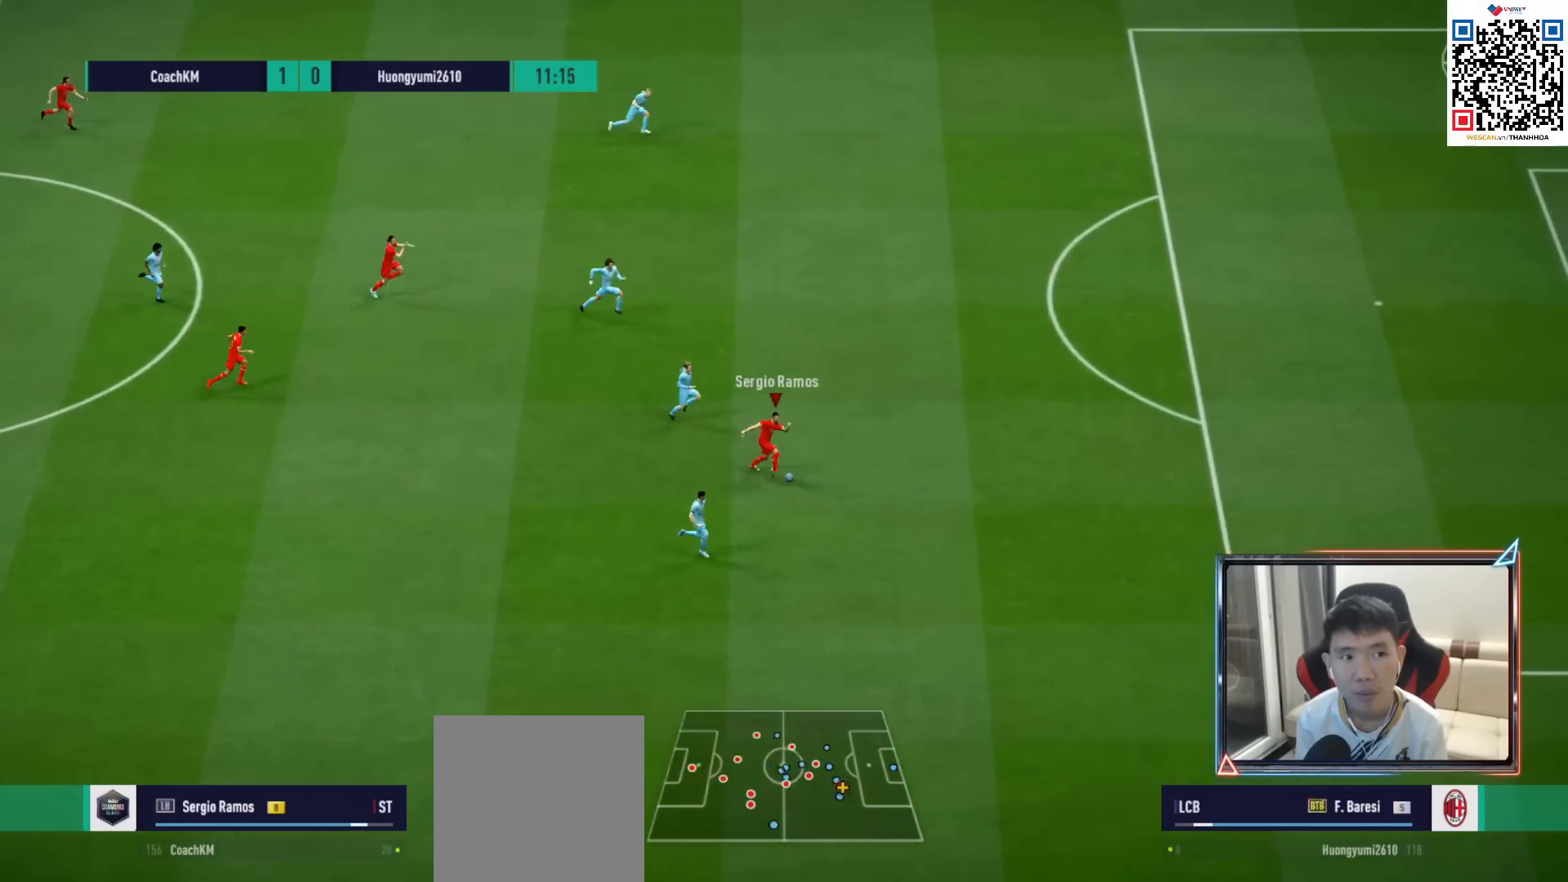
{"buttons": ["R1"], "left_stick": "right", "right_stick": "center", "events": []}
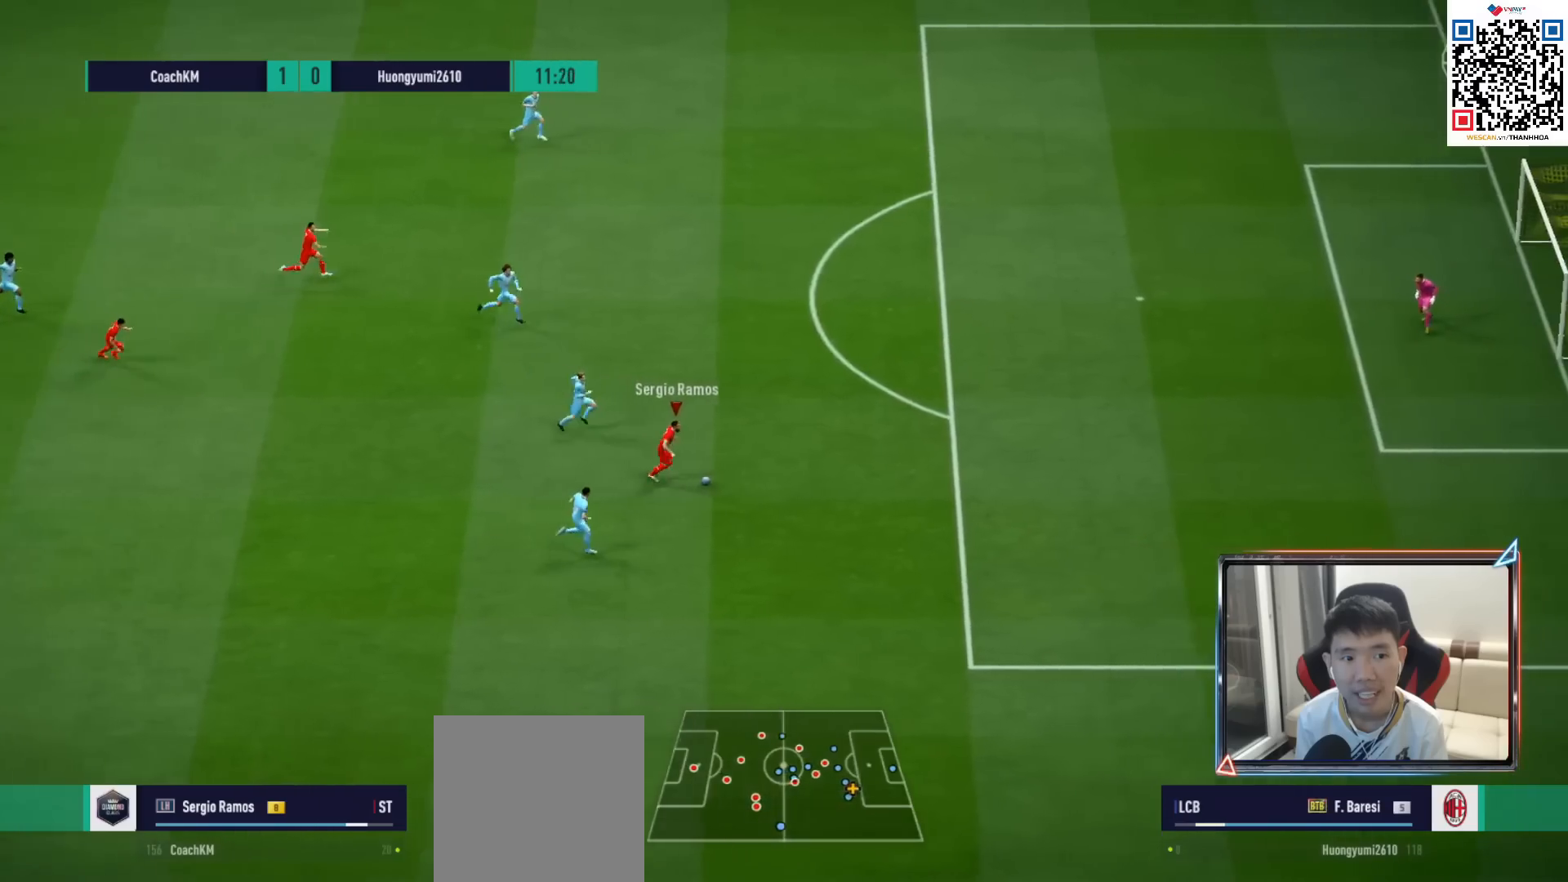
{"buttons": ["R1"], "left_stick": "right", "right_stick": "center", "events": []}
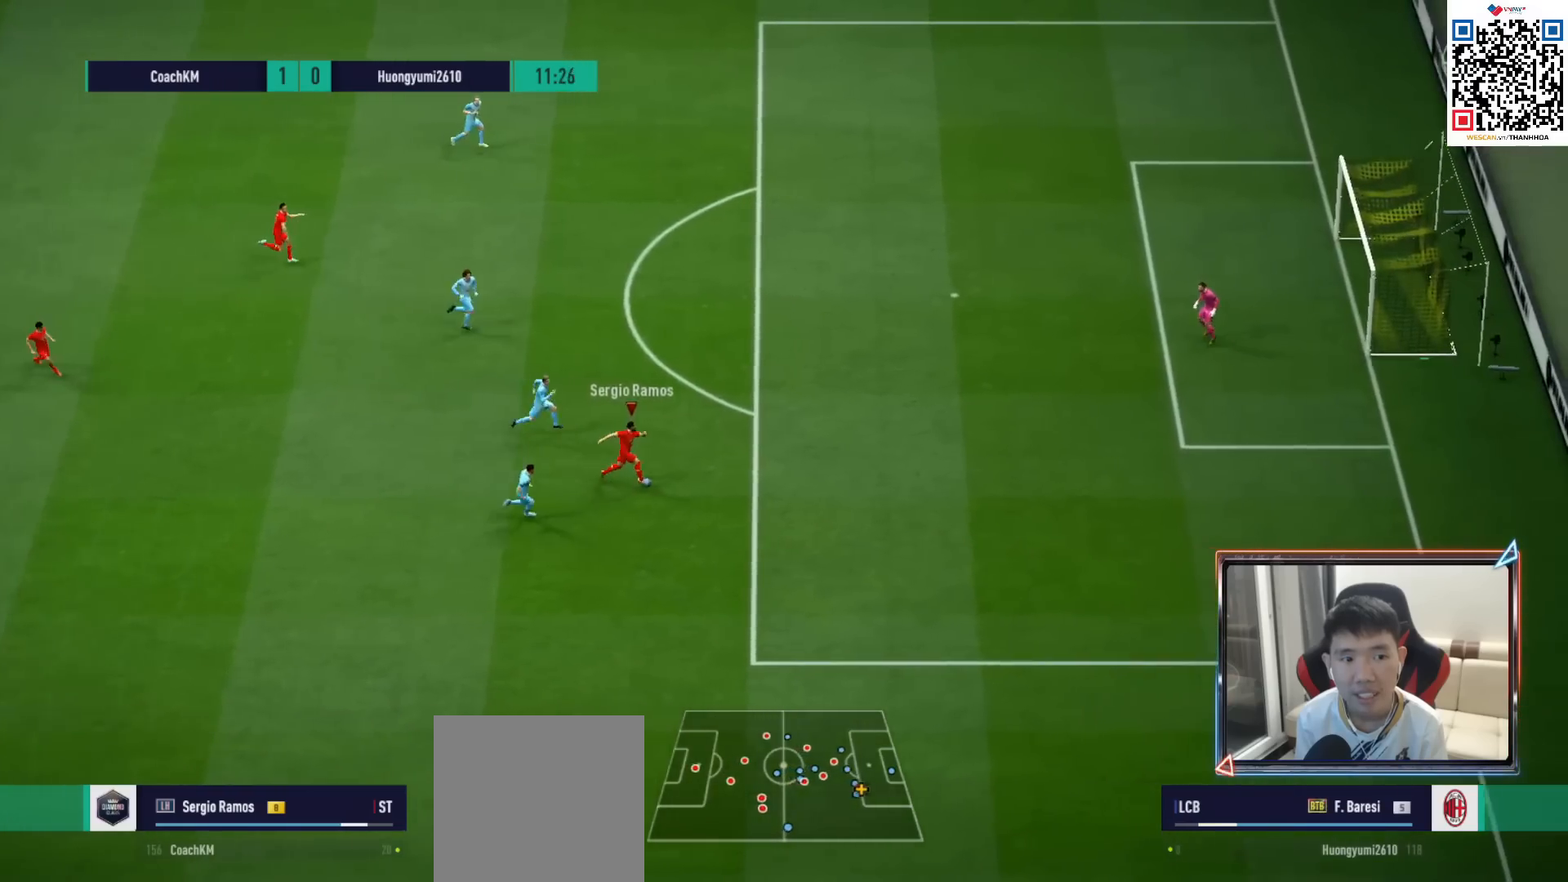
{"buttons": ["SQUARE"], "left_stick": "up-right", "right_stick": "center", "events": [[350, "left_stick", "up-right"], [367, "R1", "up"], [417, "SQUARE", "down"]]}
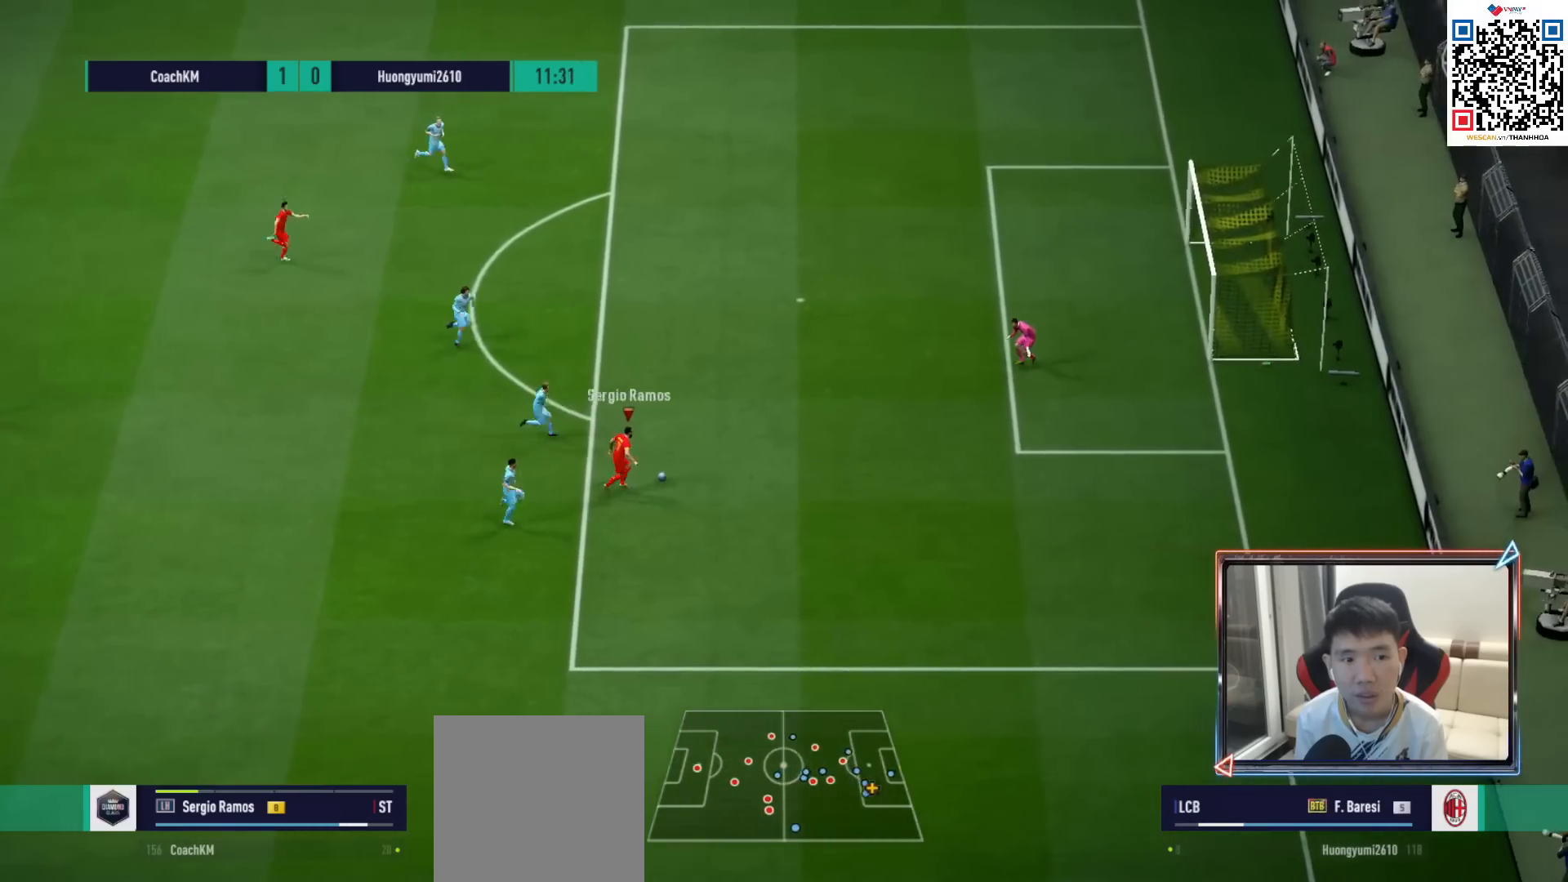
{"buttons": [], "left_stick": "up", "right_stick": "center", "events": [[17, "left_stick", "up"], [117, "SQUARE", "up"], [183, "SQUARE", "down"], [283, "SQUARE", "up"]]}
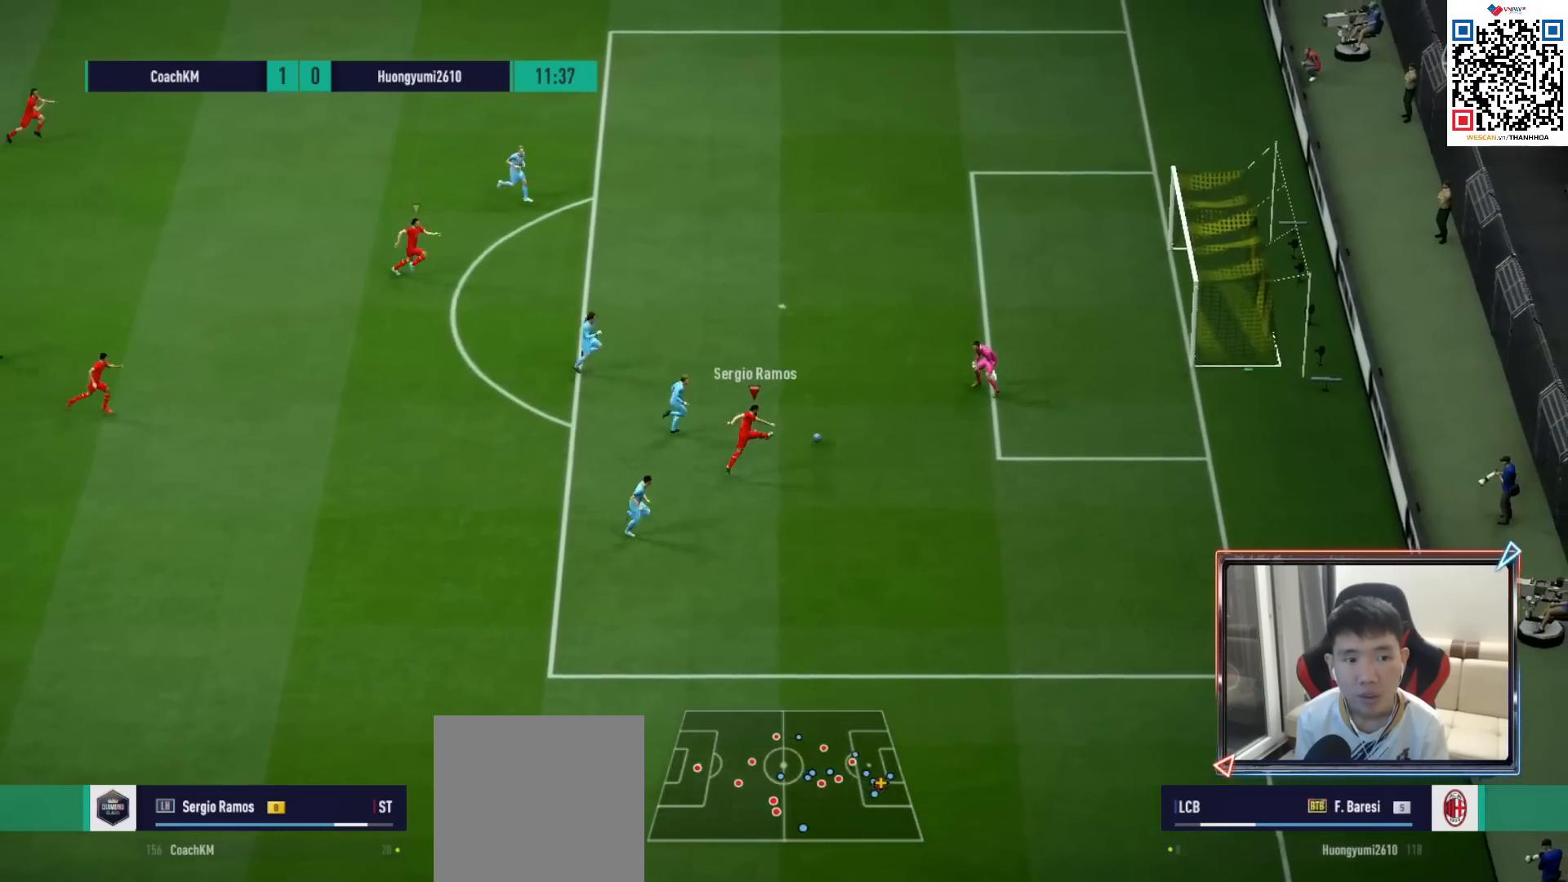
{"buttons": [], "left_stick": "right", "right_stick": "center", "events": [[283, "left_stick", "up-right"], [400, "left_stick", "right"]]}
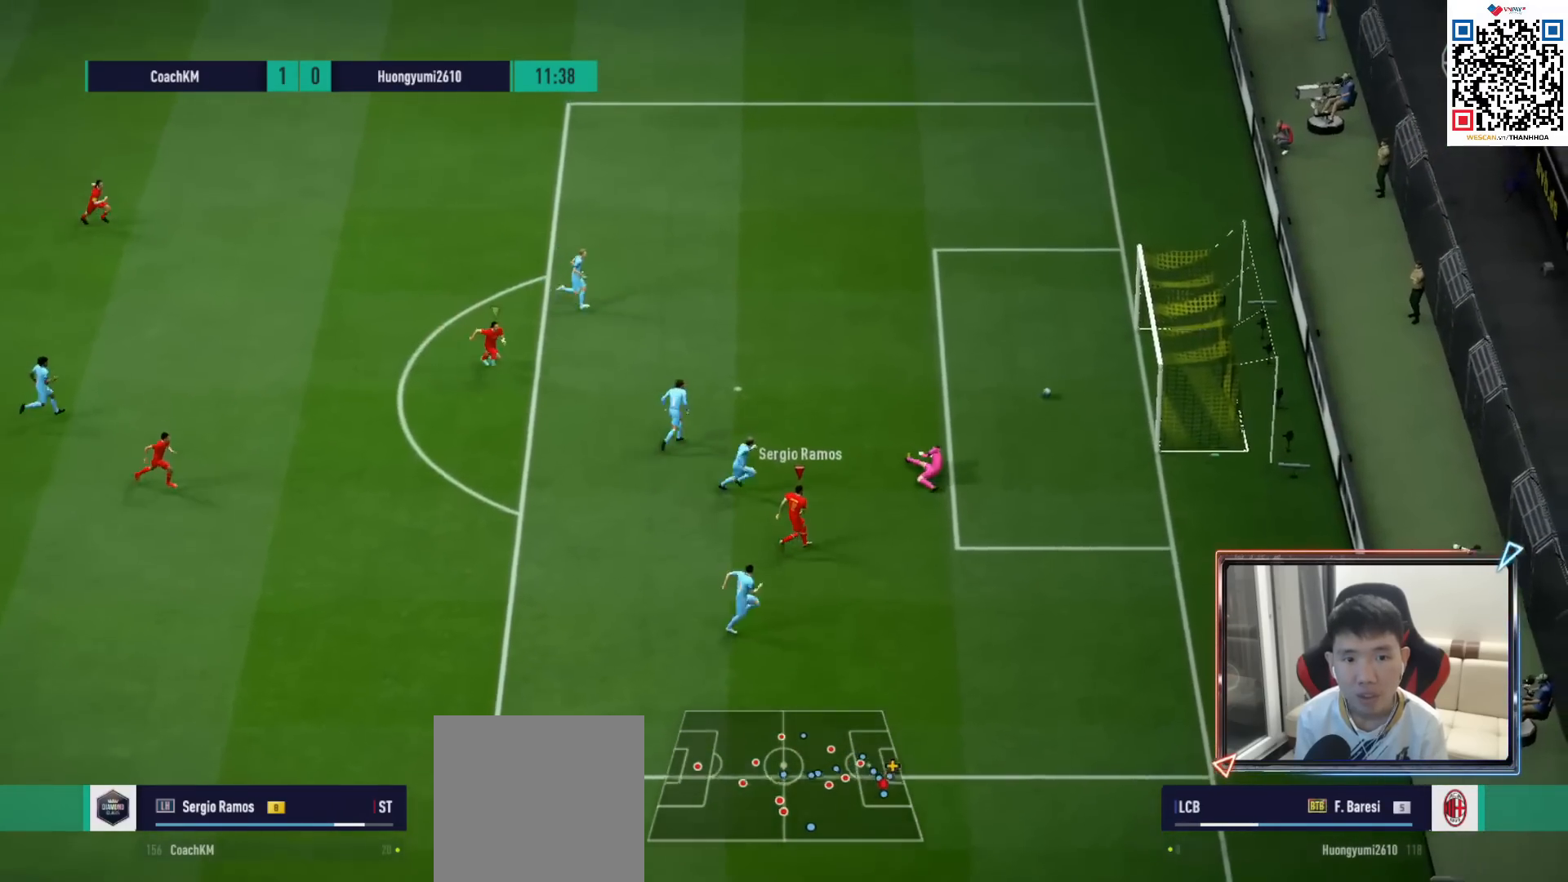
{"buttons": ["L1"], "left_stick": "down", "right_stick": "center", "events": [[117, "left_stick", "down-right"], [367, "left_stick", "down"], [467, "L1", "down"]]}
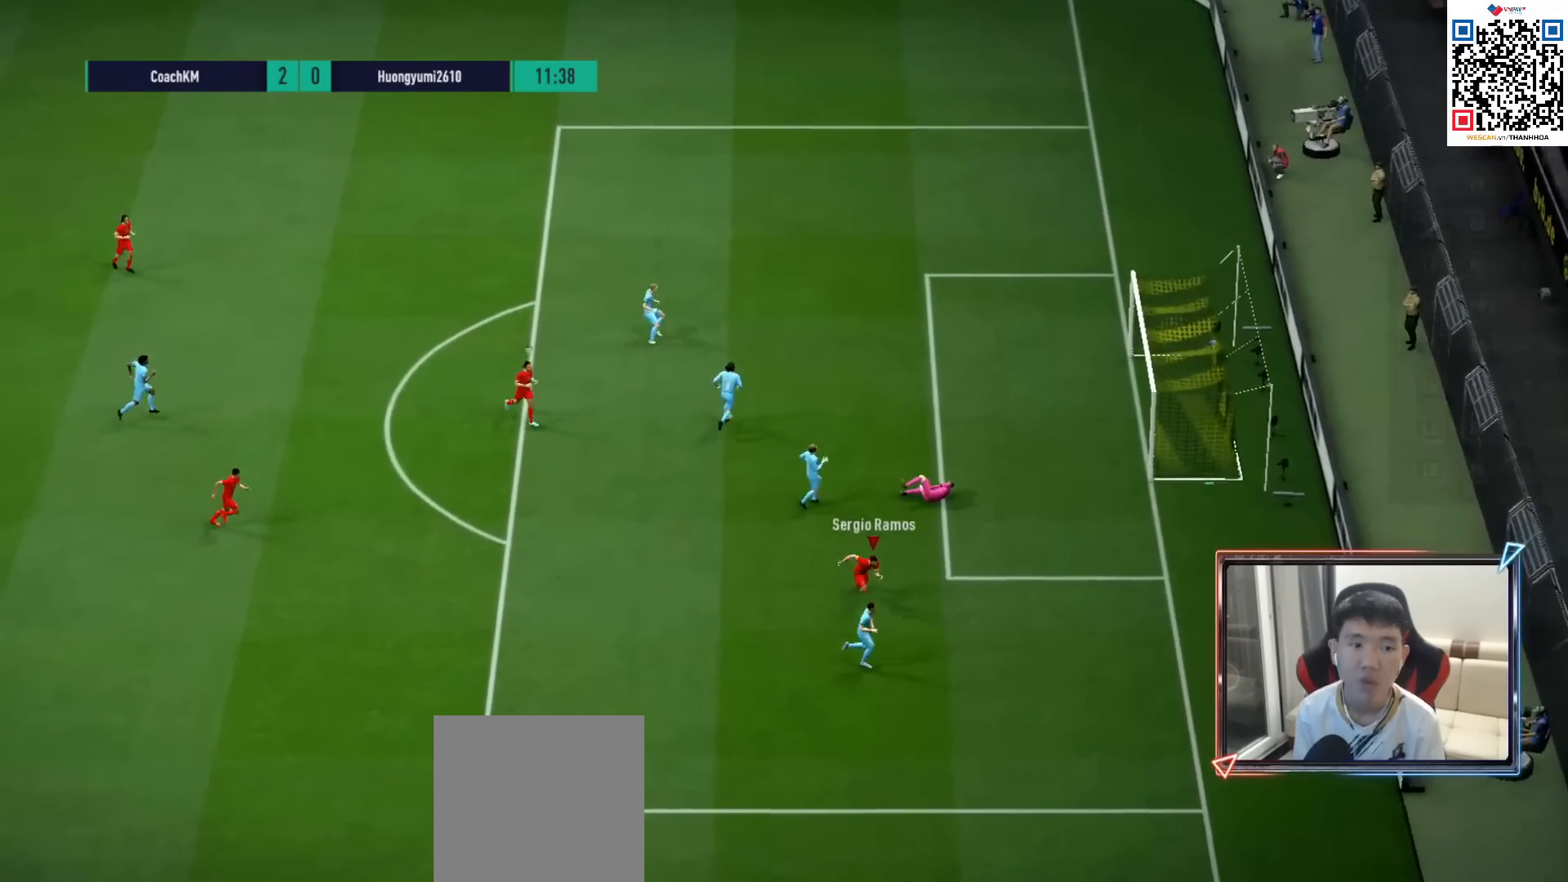
{"buttons": ["CROSS"], "left_stick": "down-left", "right_stick": "center", "events": [[100, "L1", "up"], [100, "left_stick", "down-left"], [500, "CROSS", "down"]]}
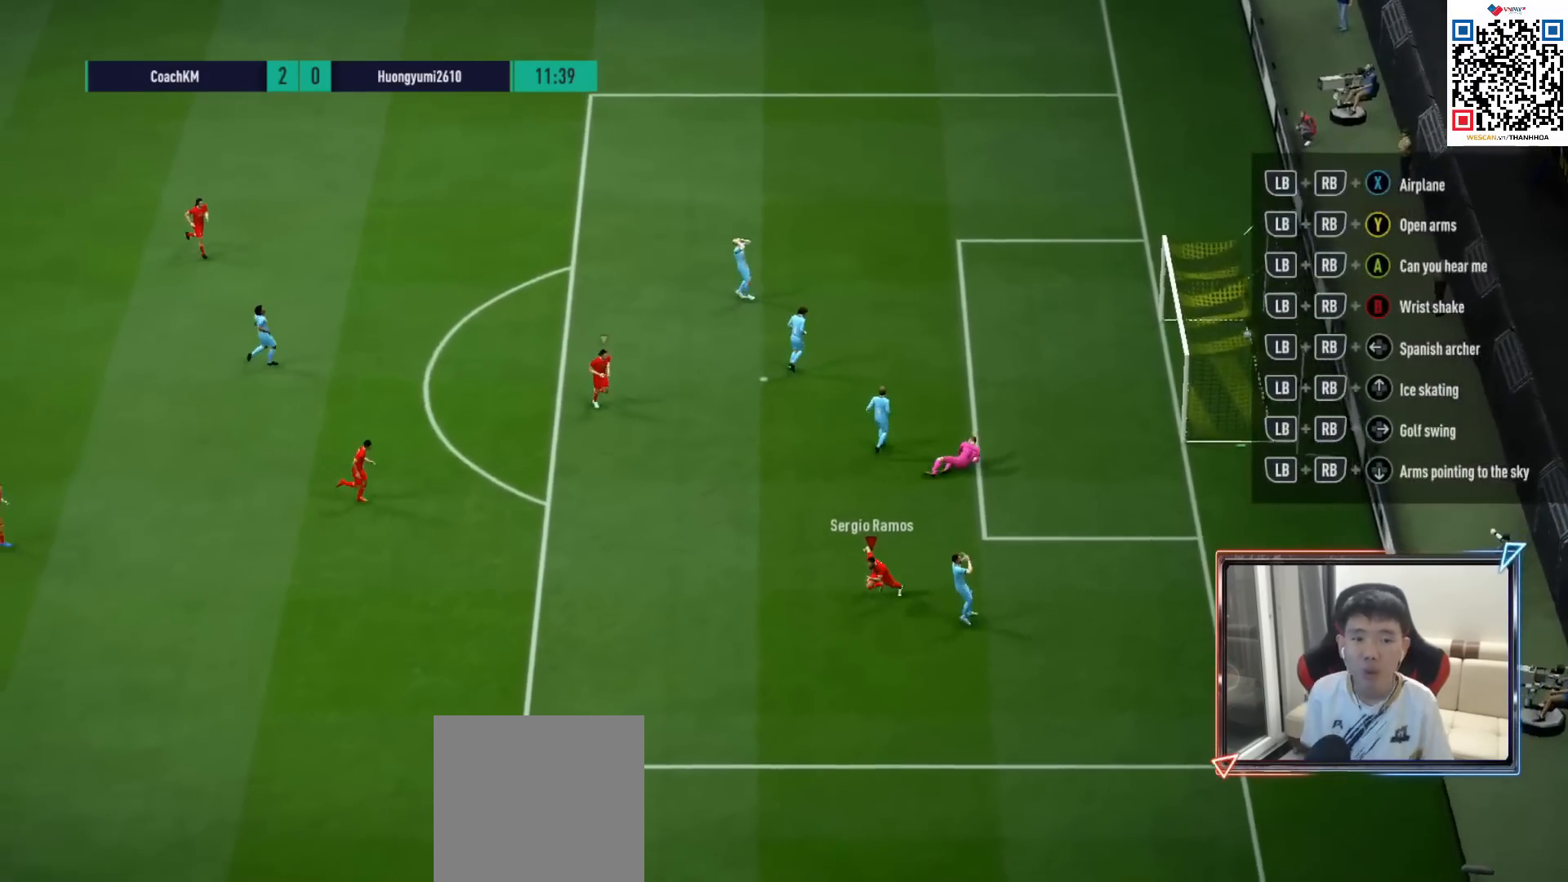
{"buttons": [], "left_stick": "center", "right_stick": "center", "events": [[100, "CROSS", "up"], [167, "left_stick", "center"], [250, "CROSS", "down"], [300, "CROSS", "up"], [417, "CROSS", "down"], [500, "CROSS", "up"]]}